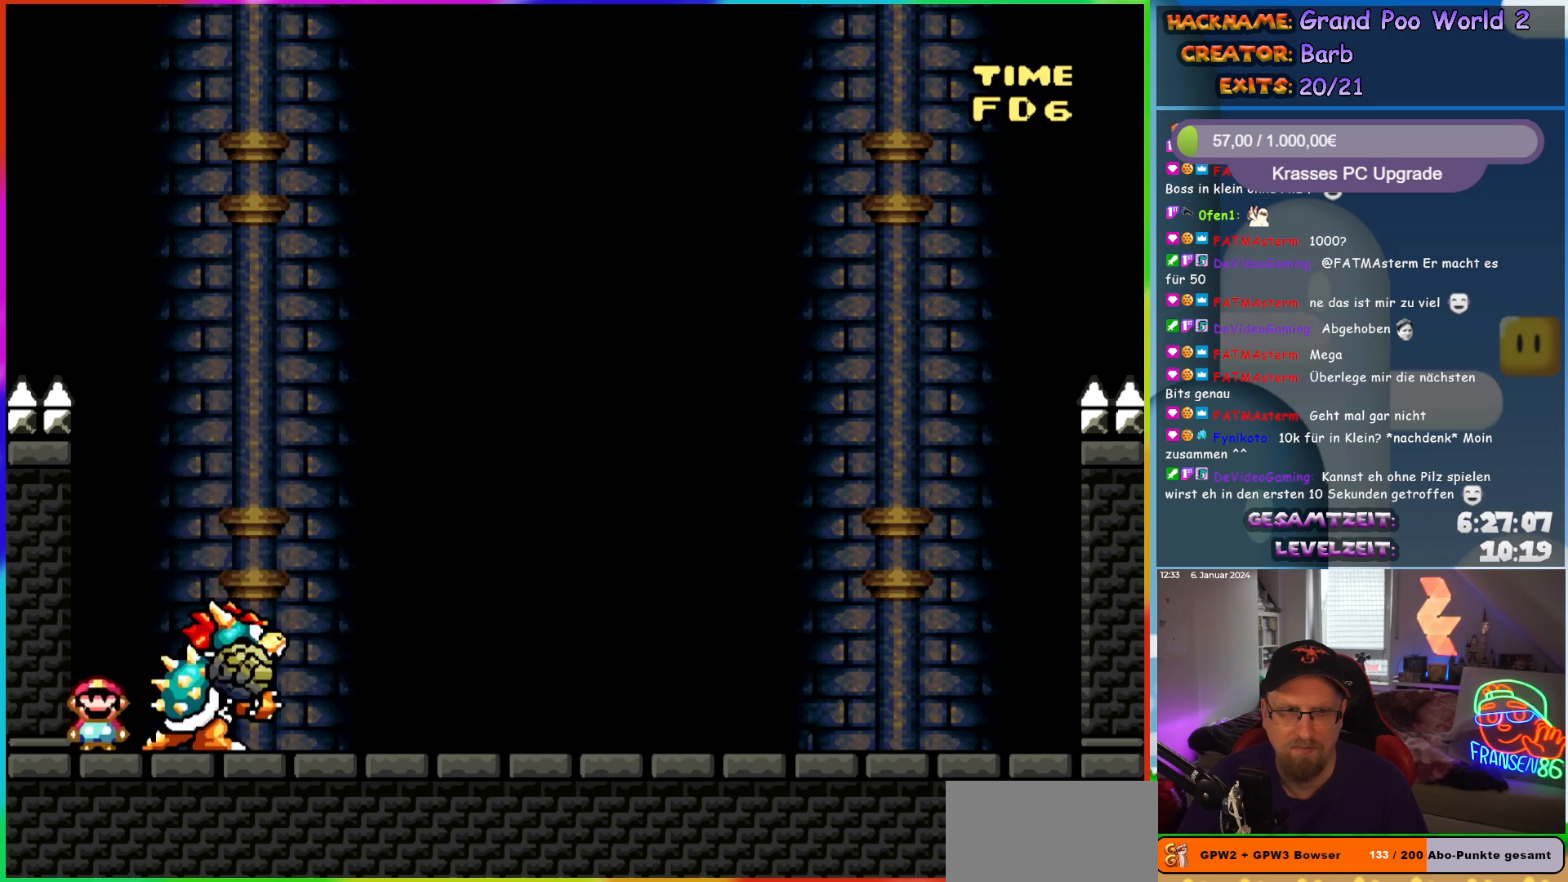
Gameplay with a controller (Nintendo layout); each line is a JSON object with the inputs held at the frame after it. "events" lists button and stick changes between this image and that frame as [ms after this image, input, new state], when the widget could be followed in between. Not read: L3 R3.
{"buttons": ["X"], "events": [[50, "A", "down"], [350, "A", "up"]]}
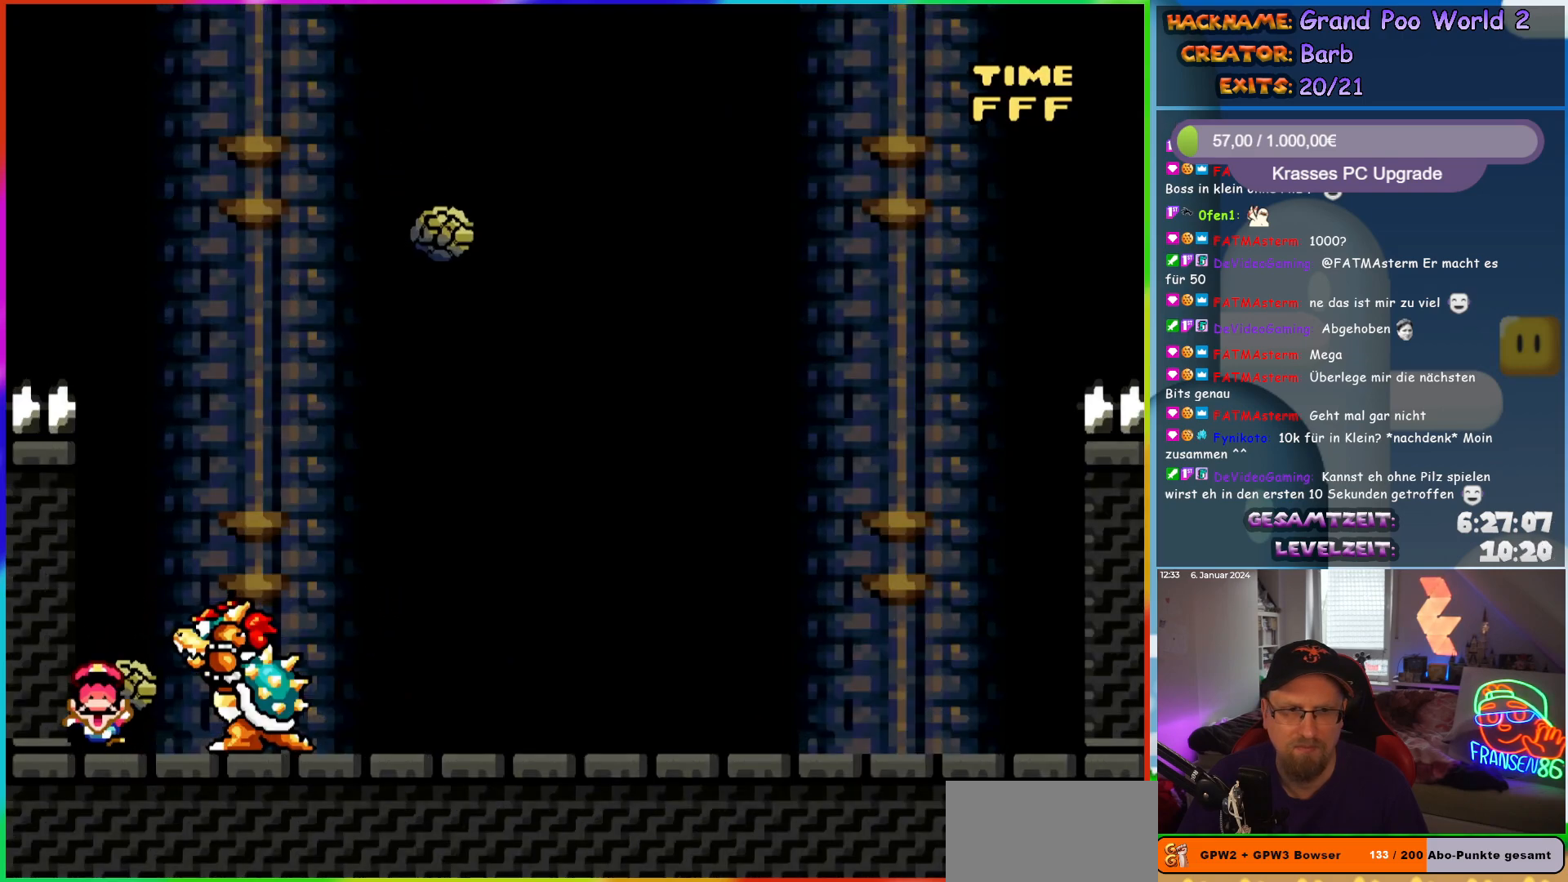
{"buttons": [], "events": [[133, "X", "up"]]}
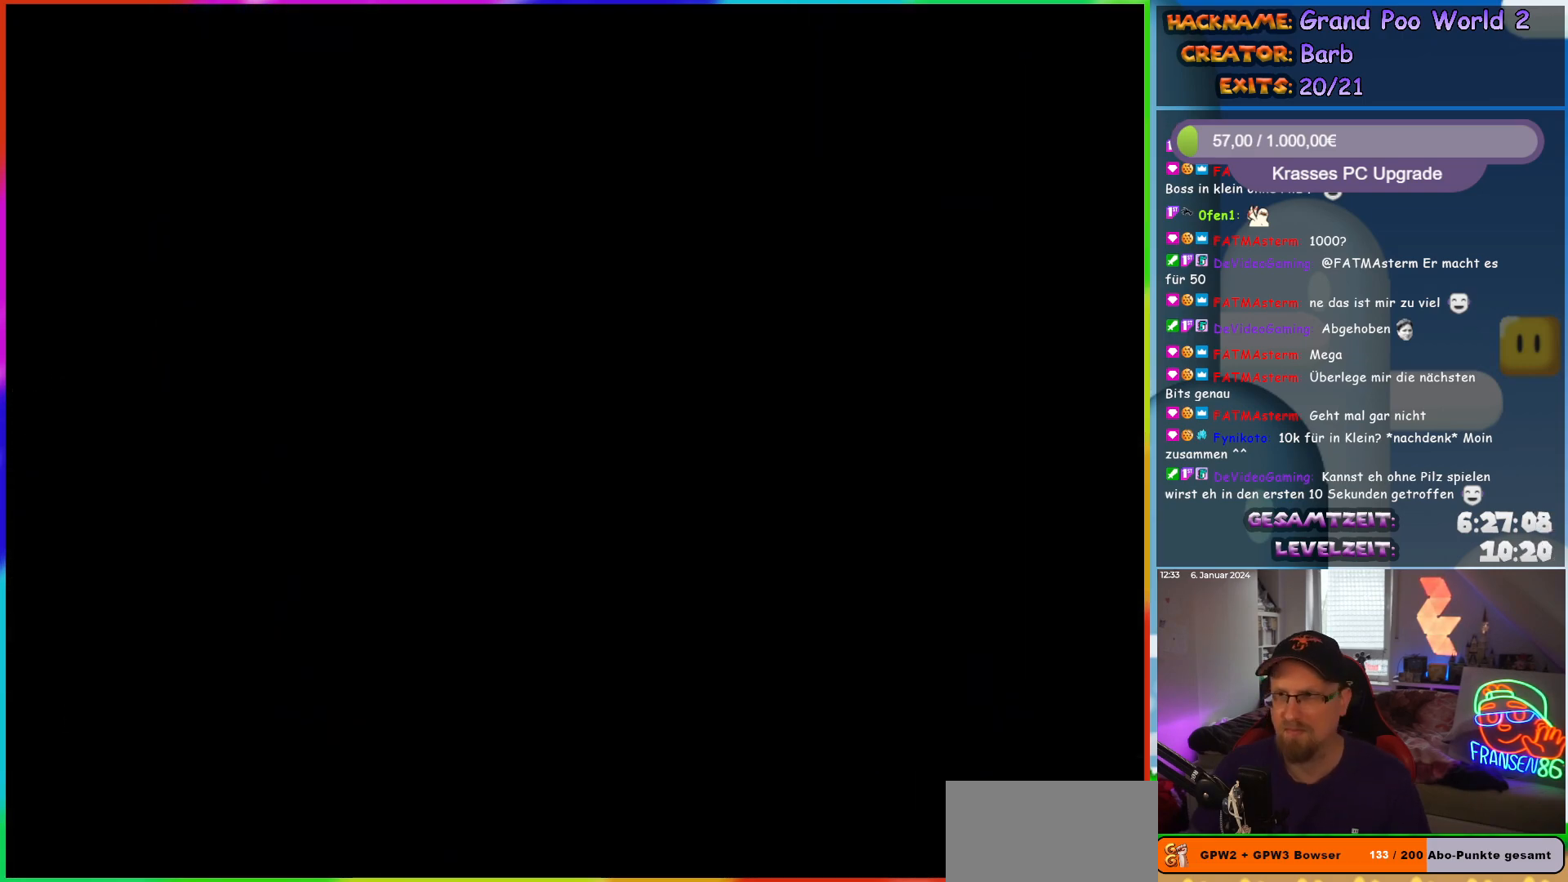
{"buttons": [], "events": []}
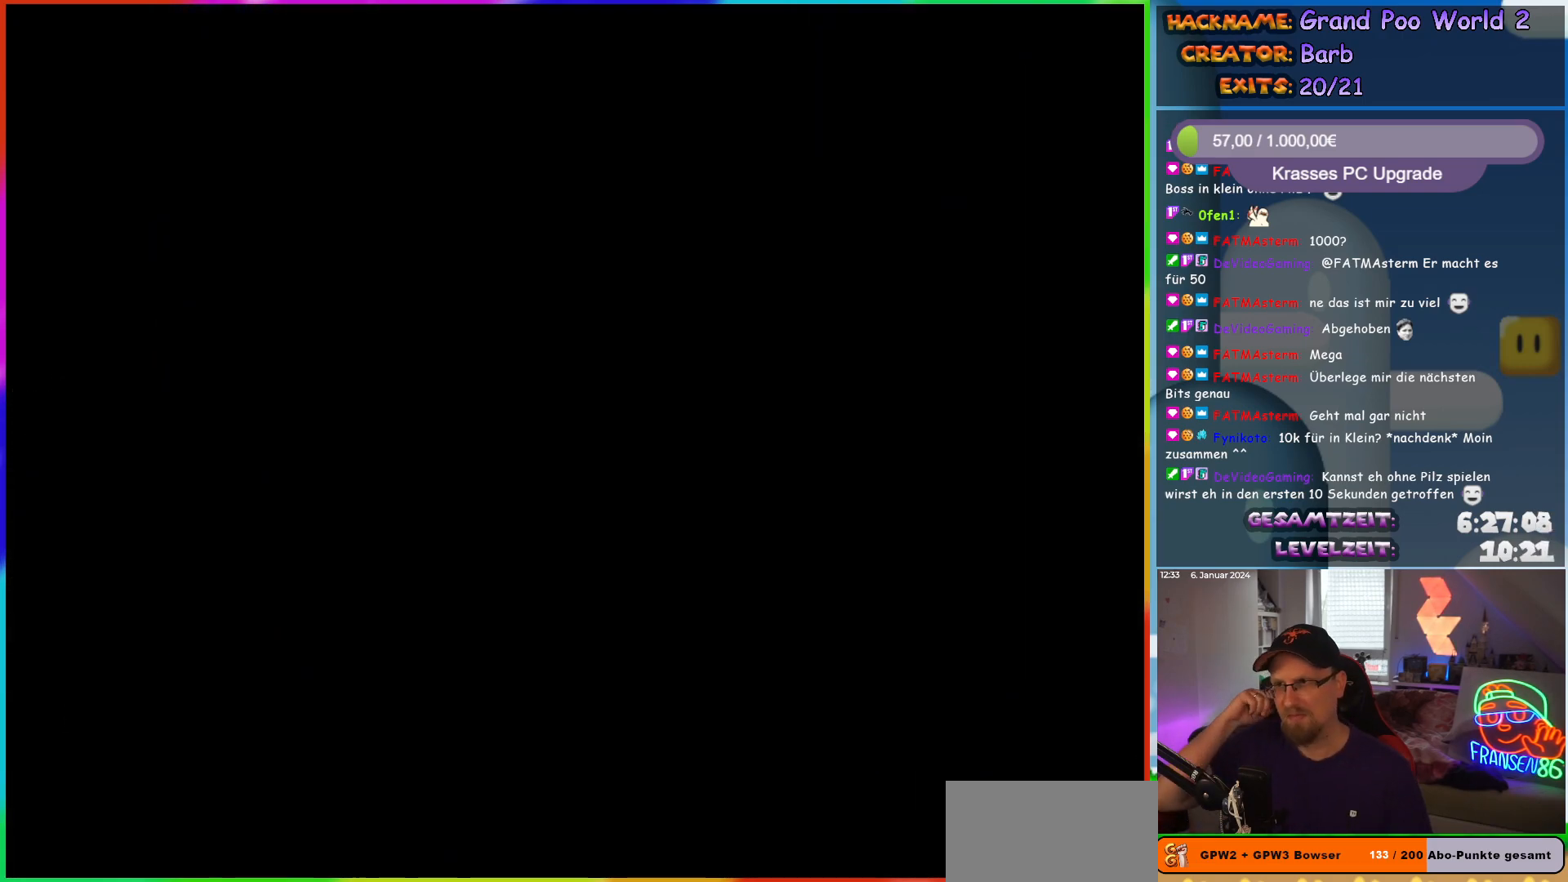
{"buttons": [], "events": []}
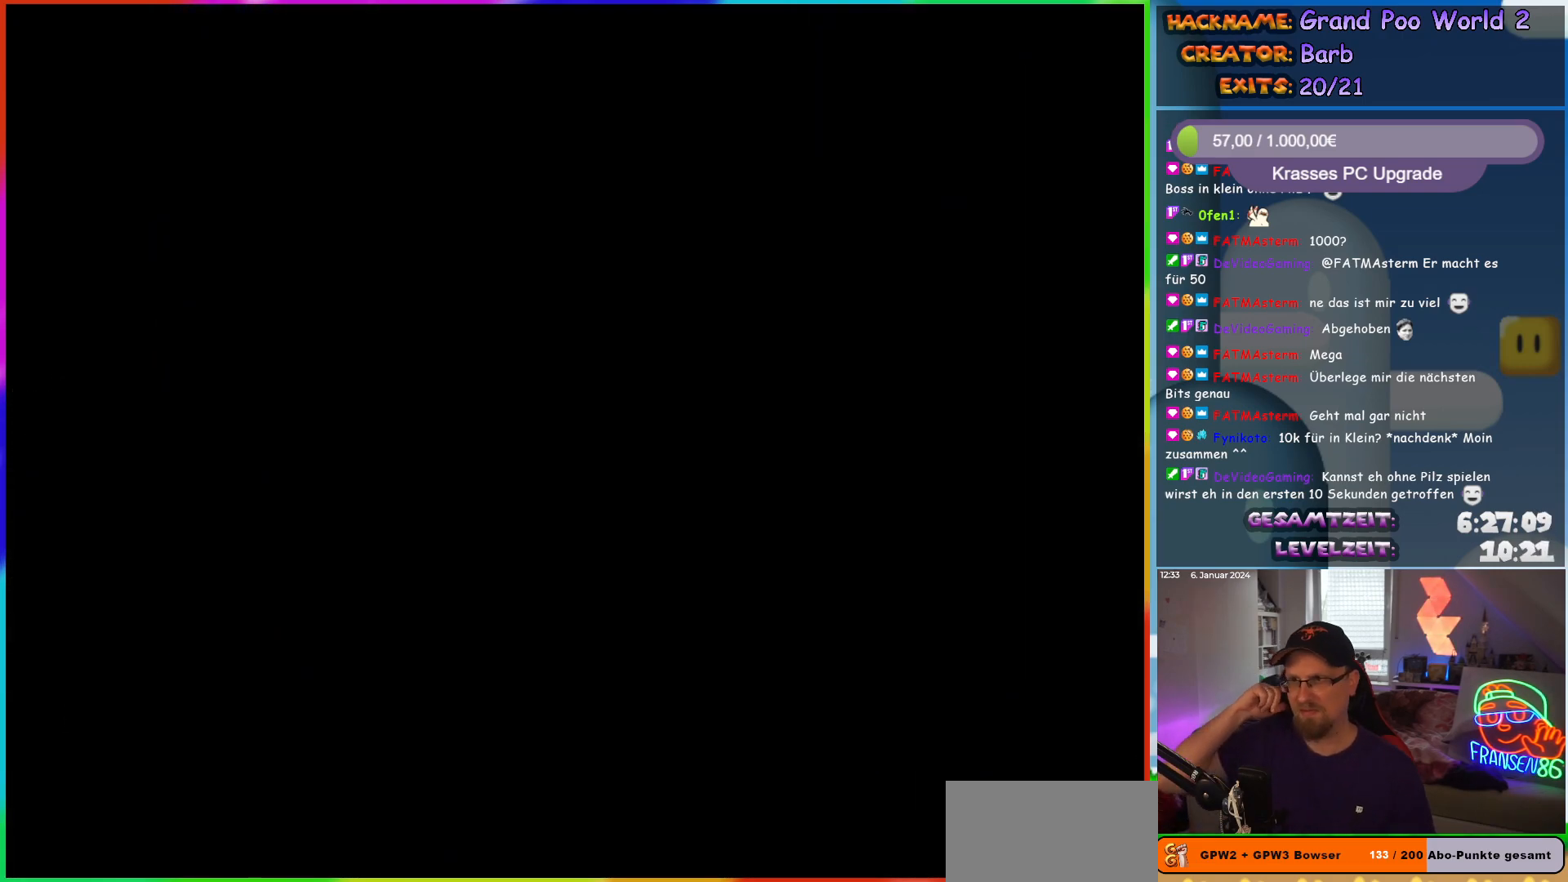
{"buttons": [], "events": []}
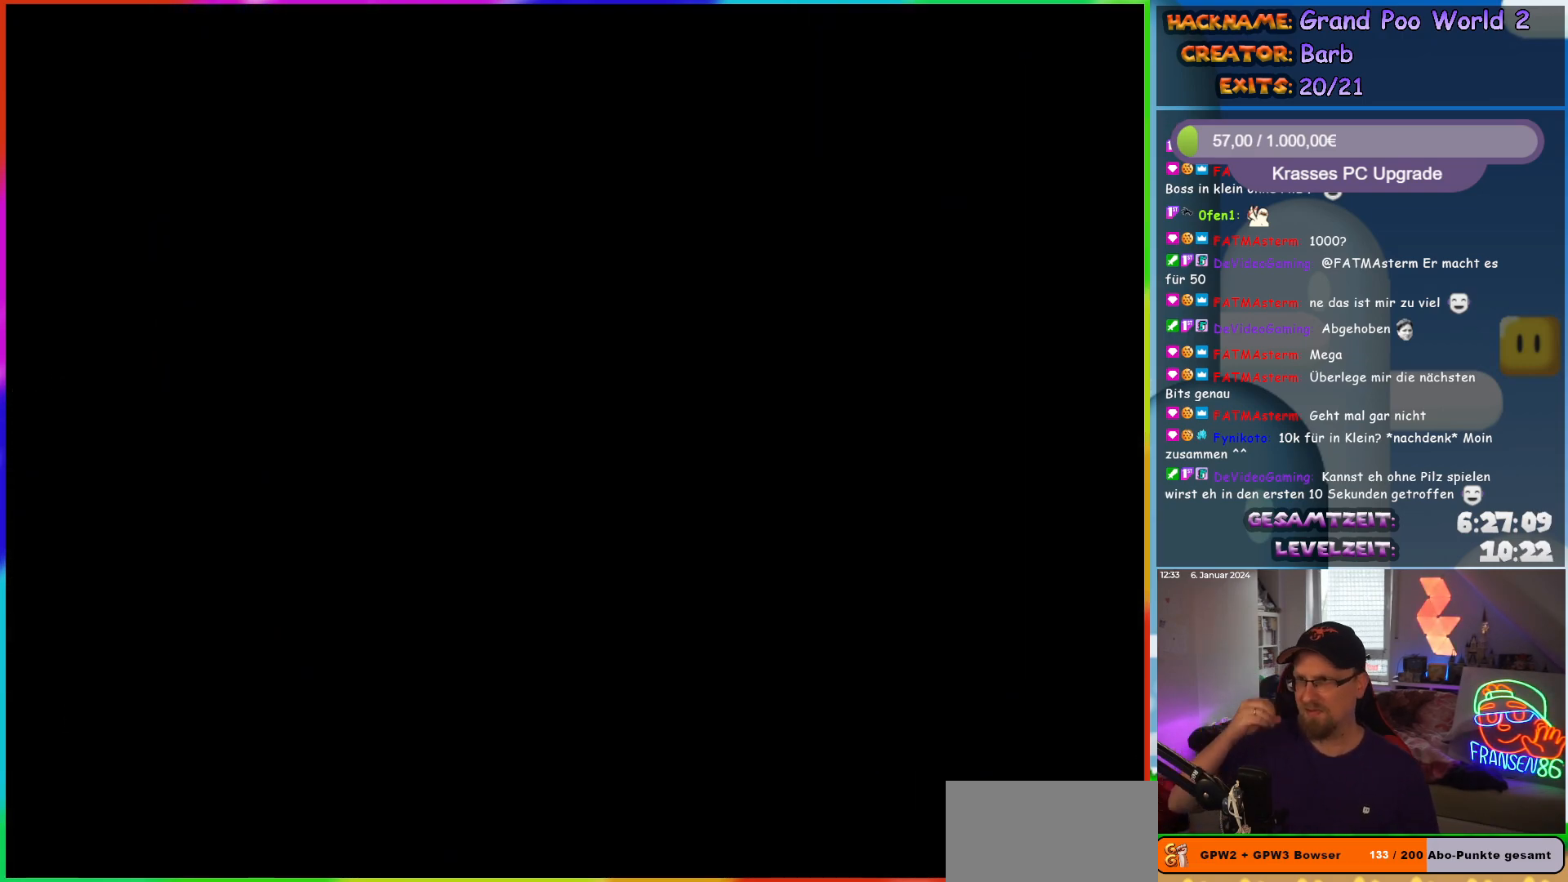
{"buttons": [], "events": []}
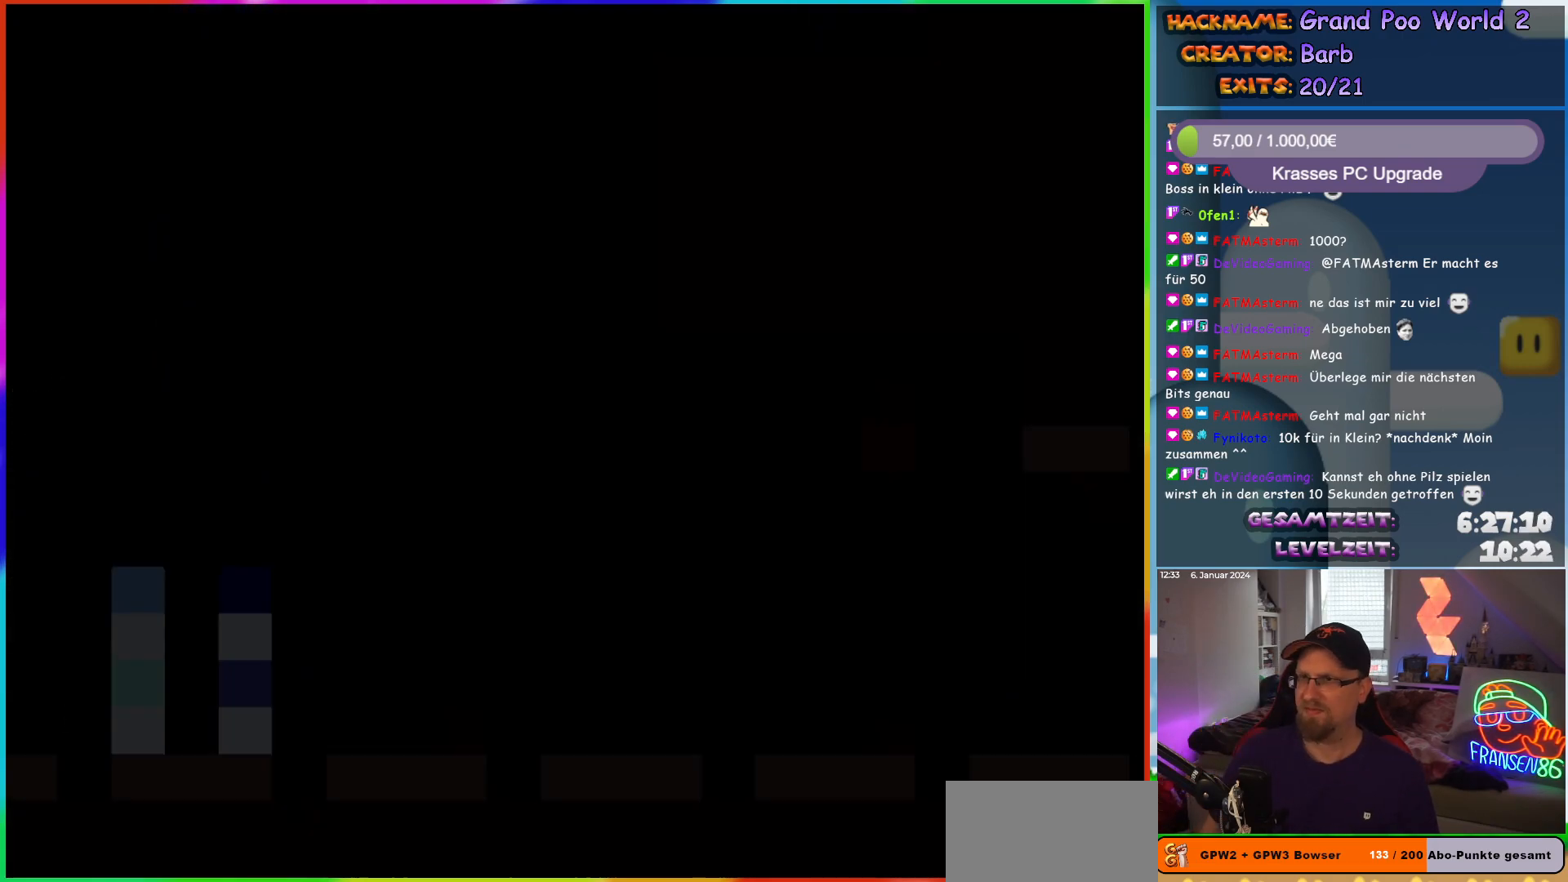
{"buttons": ["Y", "DPAD_RIGHT"], "events": [[167, "DPAD_RIGHT", "down"], [350, "Y", "down"]]}
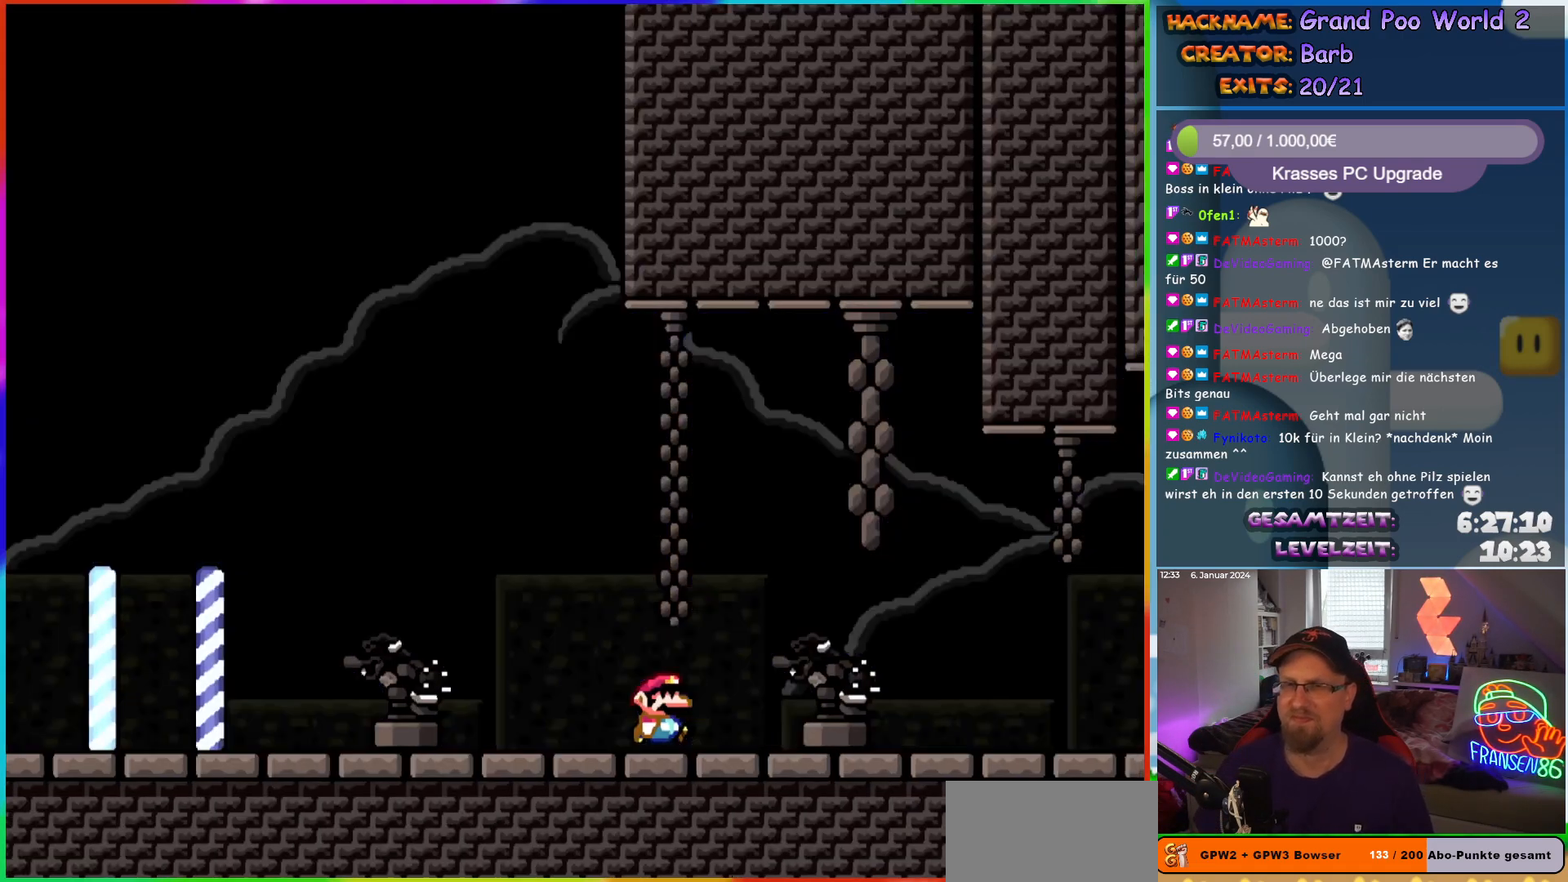
{"buttons": ["B", "Y", "DPAD_RIGHT"], "events": [[133, "B", "down"]]}
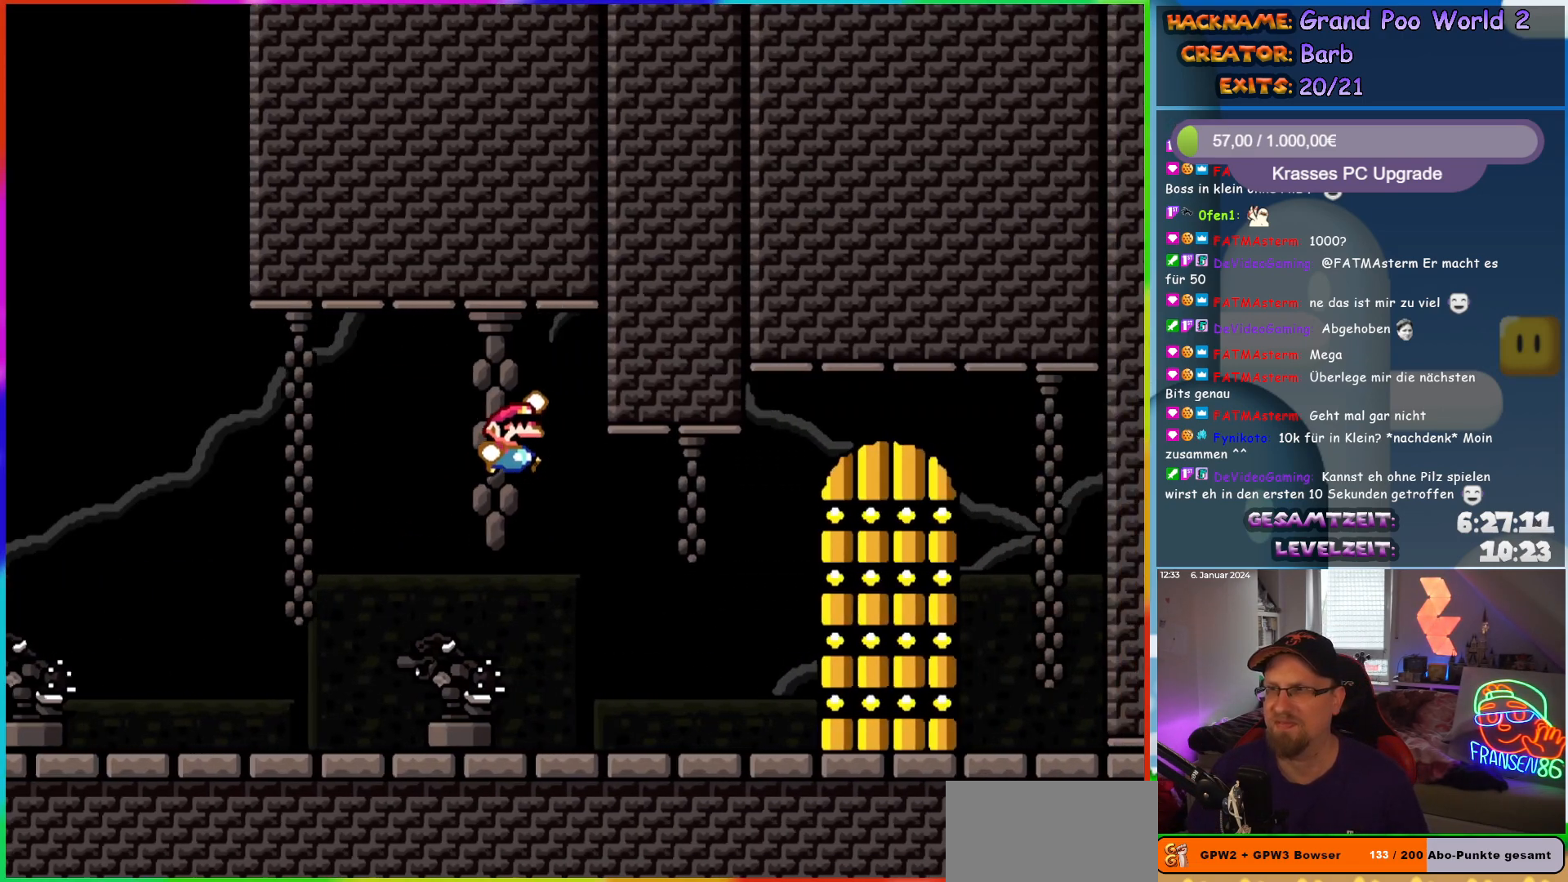
{"buttons": ["B", "Y"], "events": [[150, "DPAD_UP", "down"], [167, "DPAD_RIGHT", "up"], [200, "B", "up"], [300, "DPAD_UP", "up"], [317, "B", "down"]]}
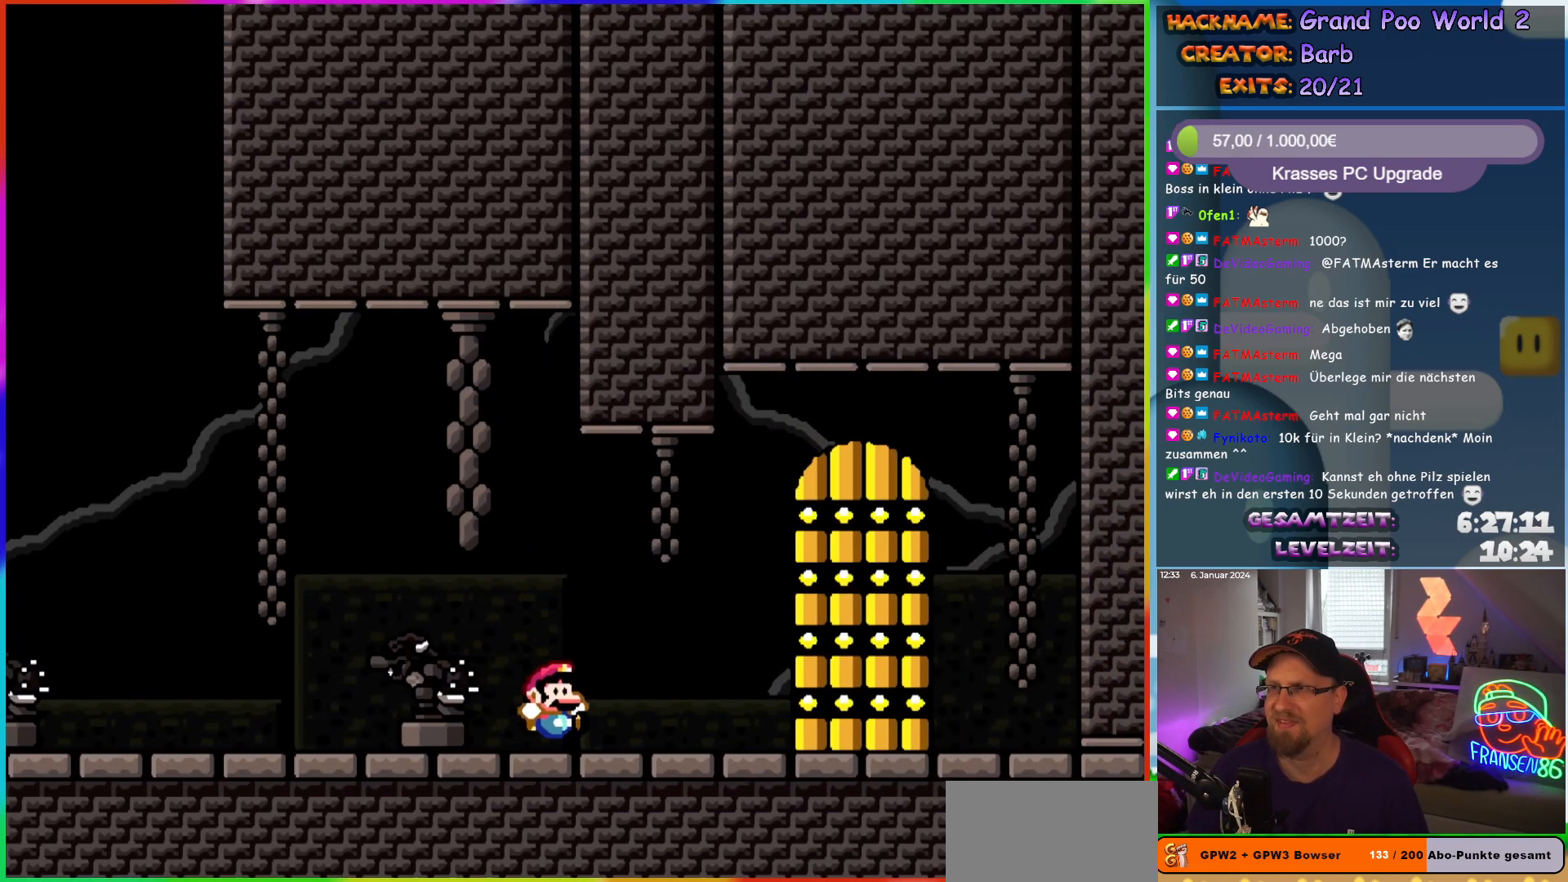
{"buttons": ["B", "Y", "DPAD_RIGHT"], "events": [[83, "B", "up"], [217, "B", "down"], [450, "DPAD_RIGHT", "down"]]}
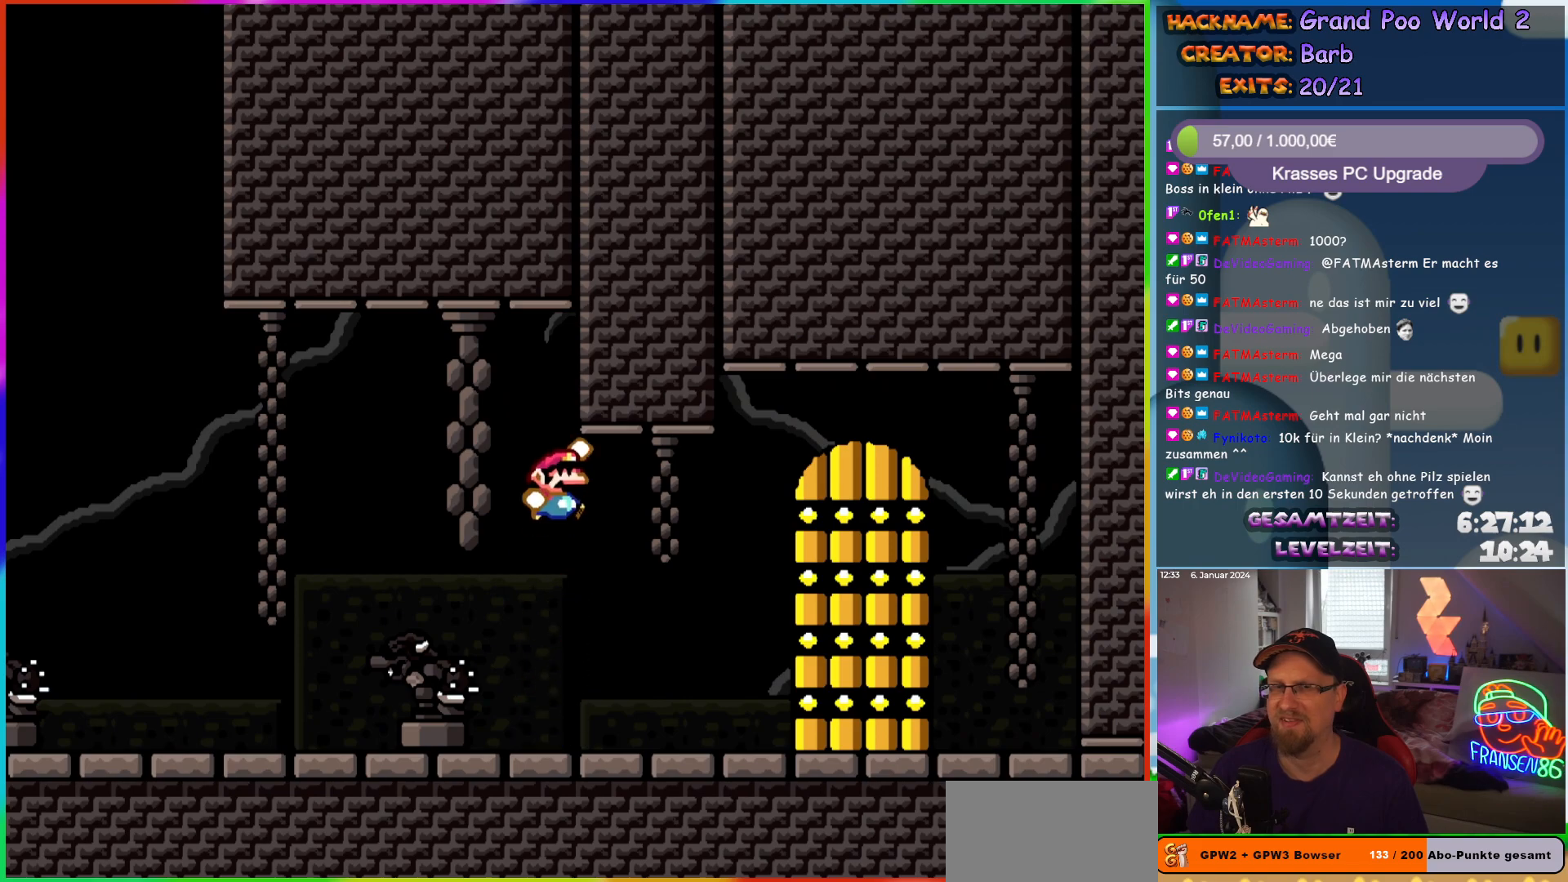
{"buttons": ["Y"], "events": [[67, "DPAD_RIGHT", "up"], [67, "DPAD_UP", "down"], [117, "DPAD_LEFT", "down"], [167, "B", "up"], [183, "DPAD_UP", "up"], [367, "DPAD_LEFT", "up"]]}
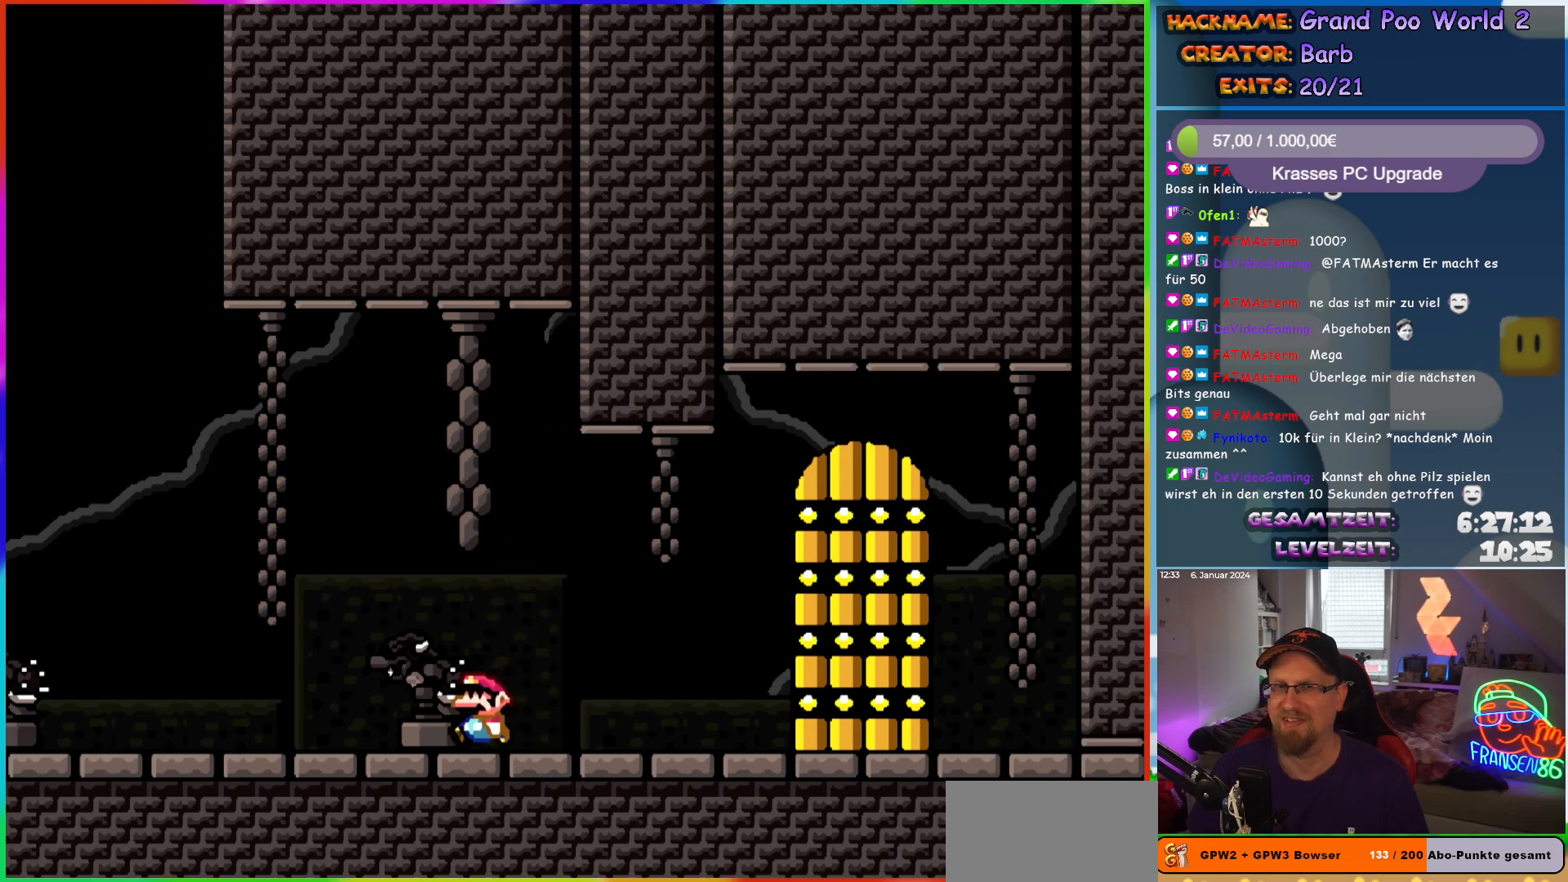
{"buttons": ["B", "Y", "DPAD_RIGHT"], "events": [[33, "DPAD_LEFT", "down"], [67, "B", "down"], [183, "DPAD_LEFT", "up"], [200, "DPAD_UP", "down"], [217, "DPAD_UP", "up"], [233, "DPAD_RIGHT", "down"]]}
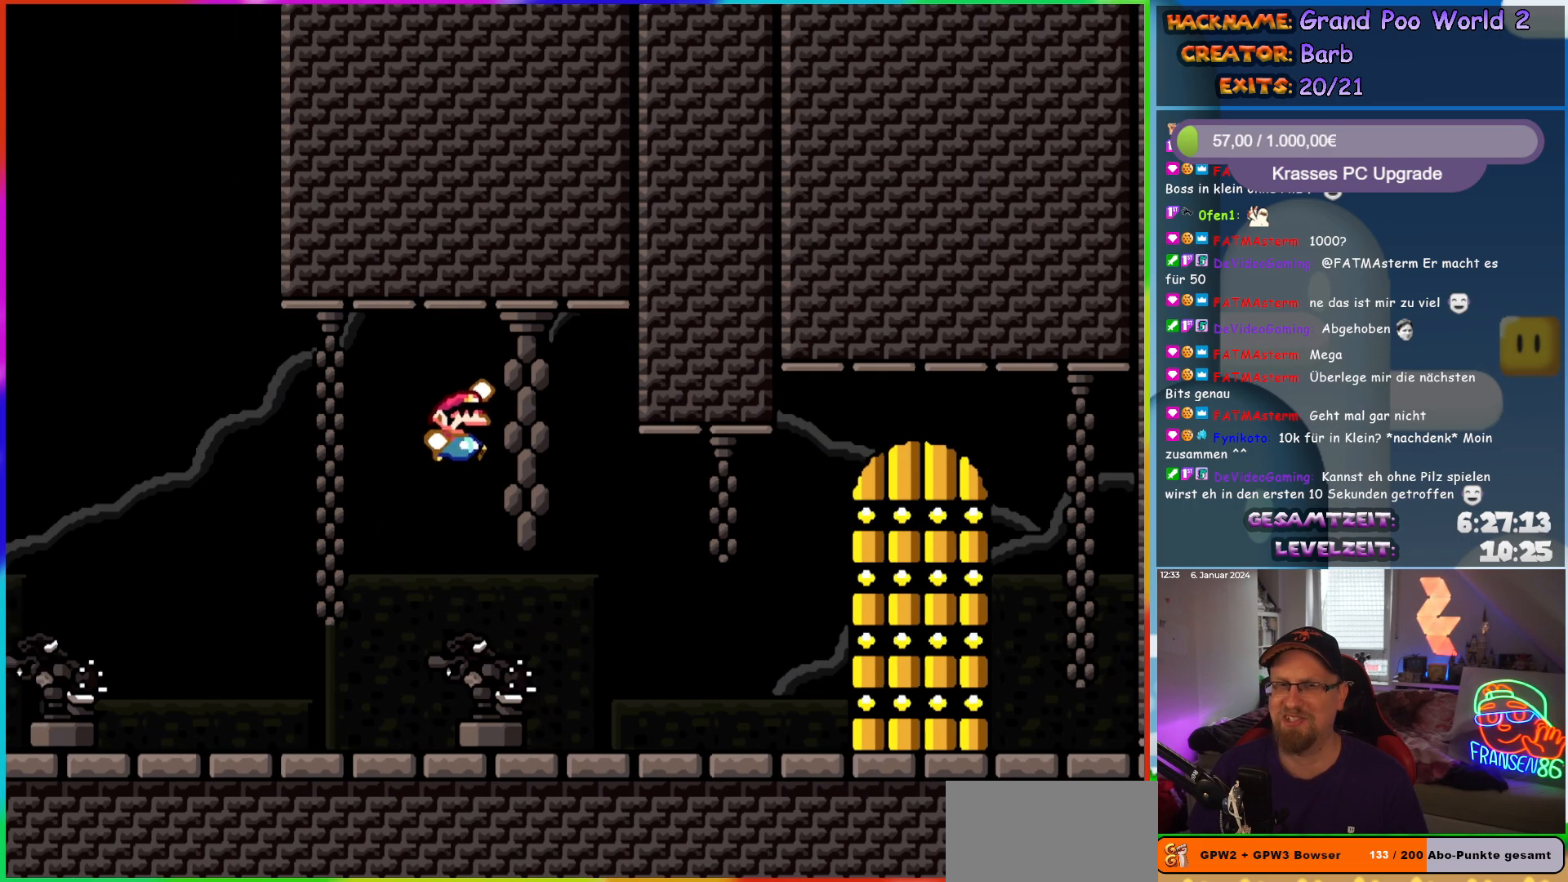
{"buttons": ["B", "Y"], "events": [[83, "DPAD_UP", "down"], [117, "DPAD_RIGHT", "up"], [150, "B", "up"], [200, "DPAD_UP", "up"], [233, "B", "down"]]}
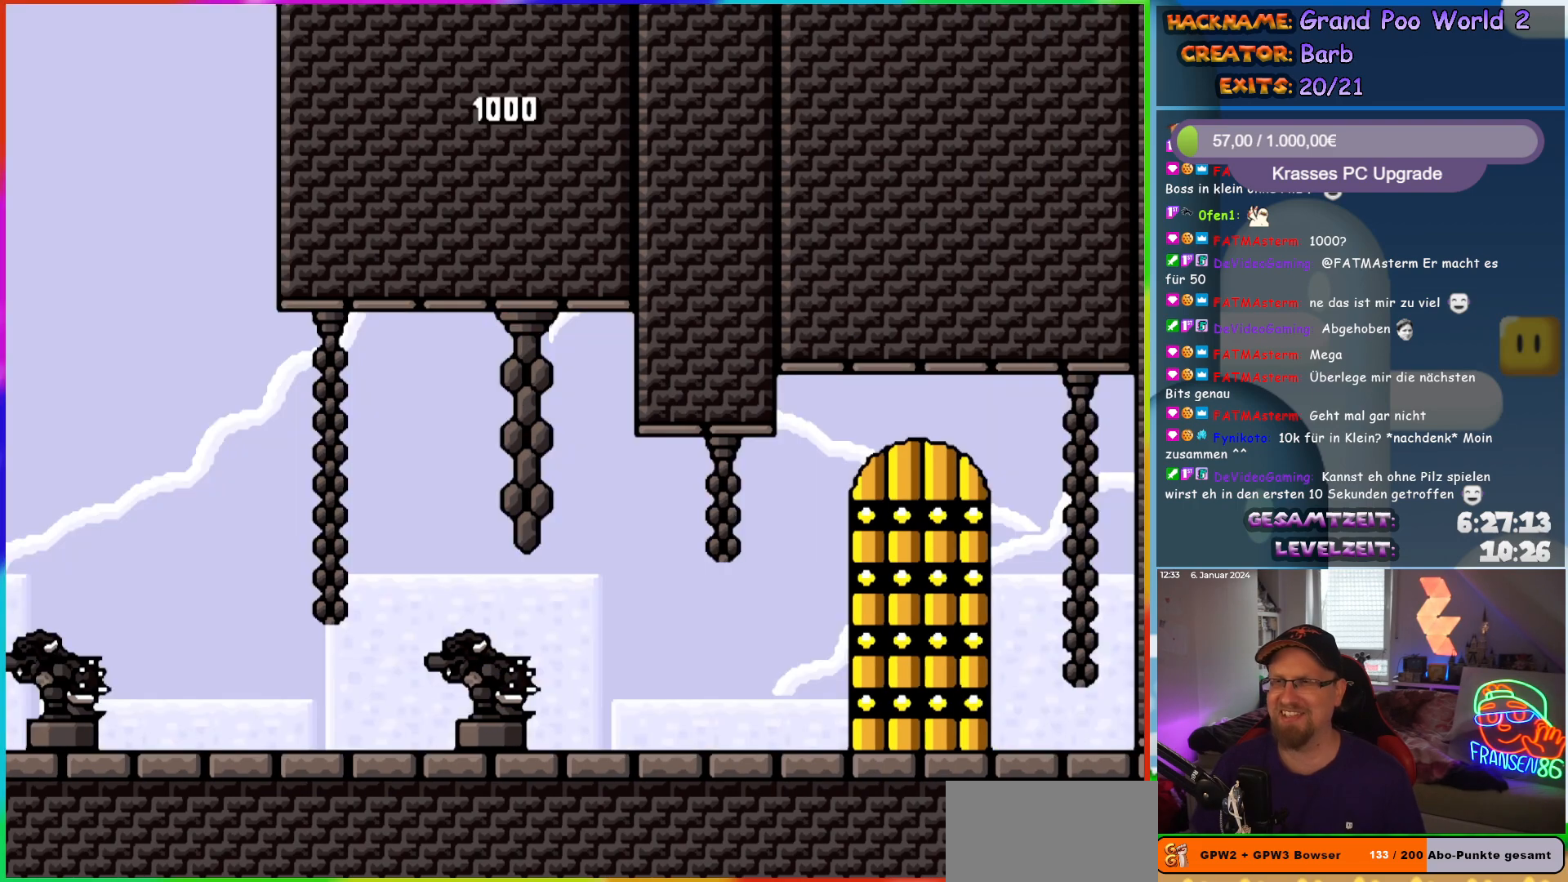
{"buttons": [], "events": [[150, "Y", "up"], [183, "B", "up"]]}
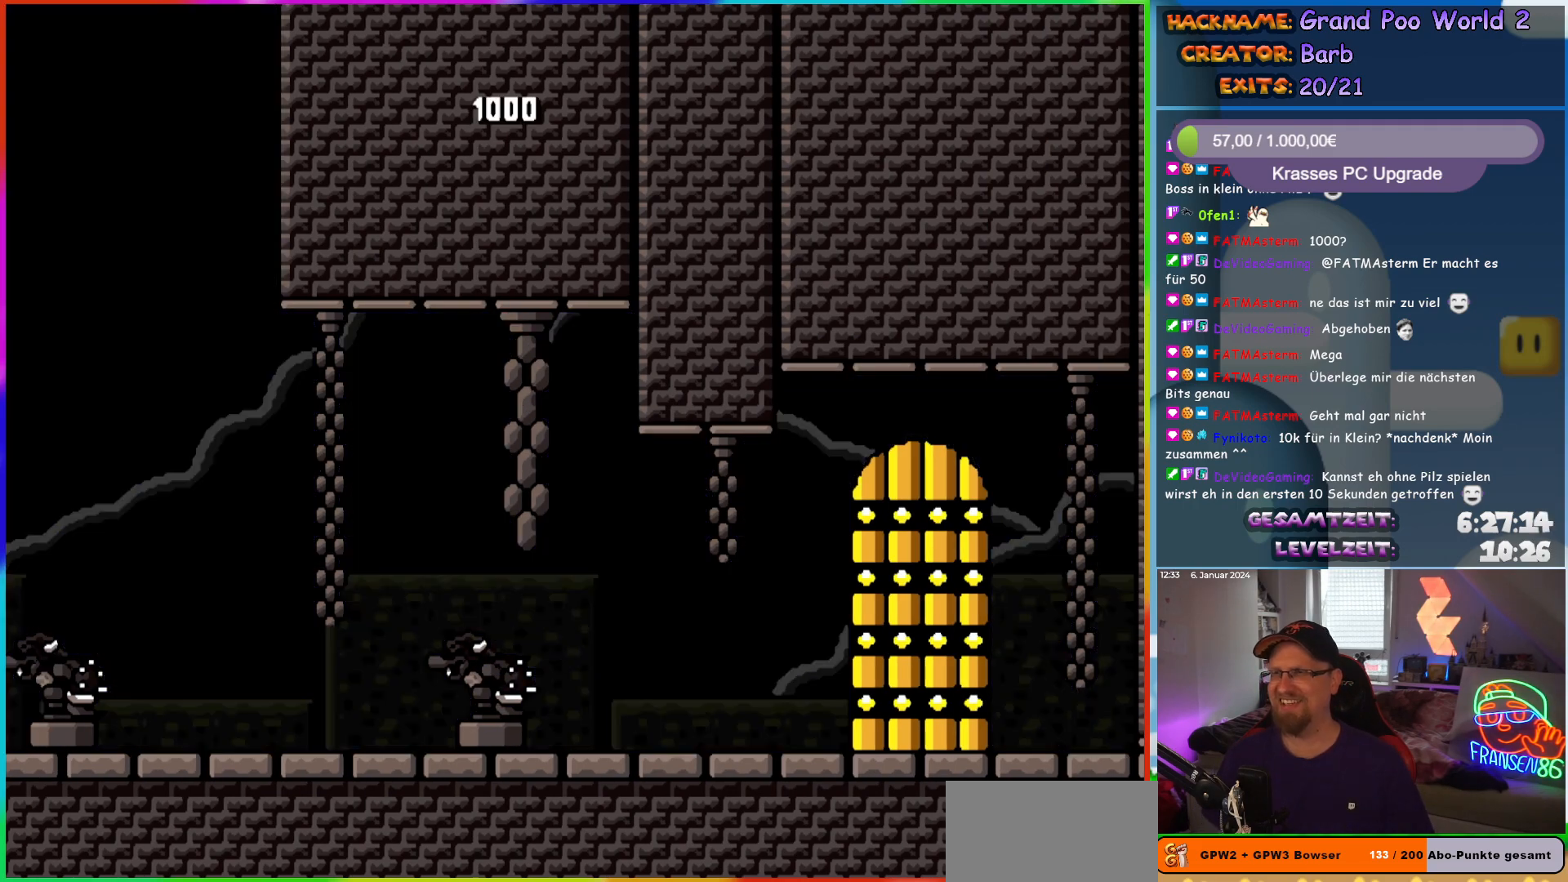
{"buttons": [], "events": []}
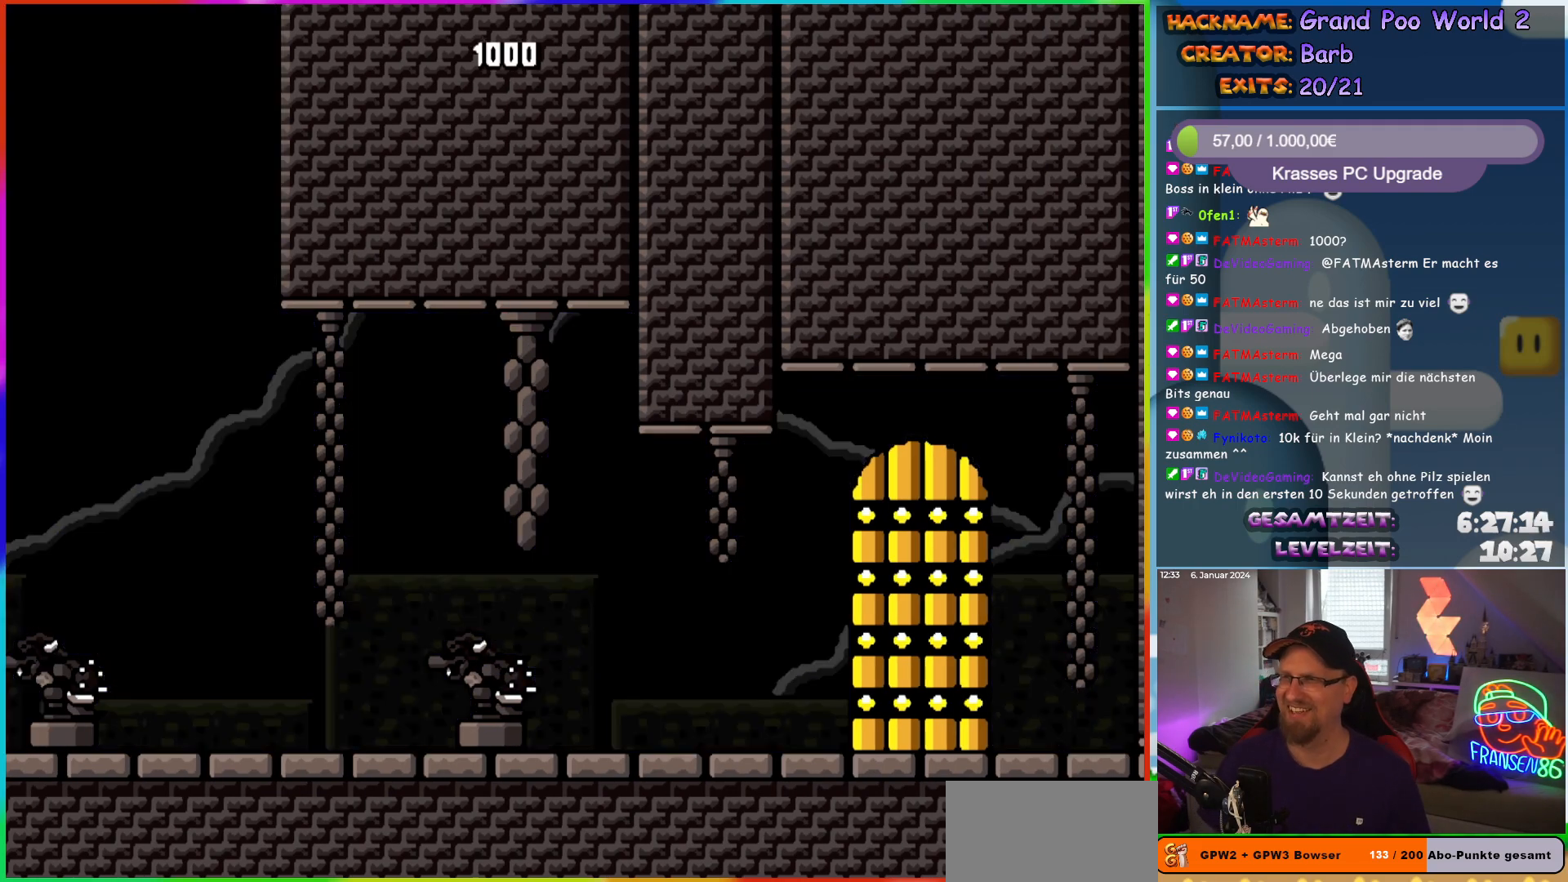
{"buttons": ["Y", "DPAD_RIGHT"], "events": [[183, "DPAD_RIGHT", "down"], [233, "Y", "down"]]}
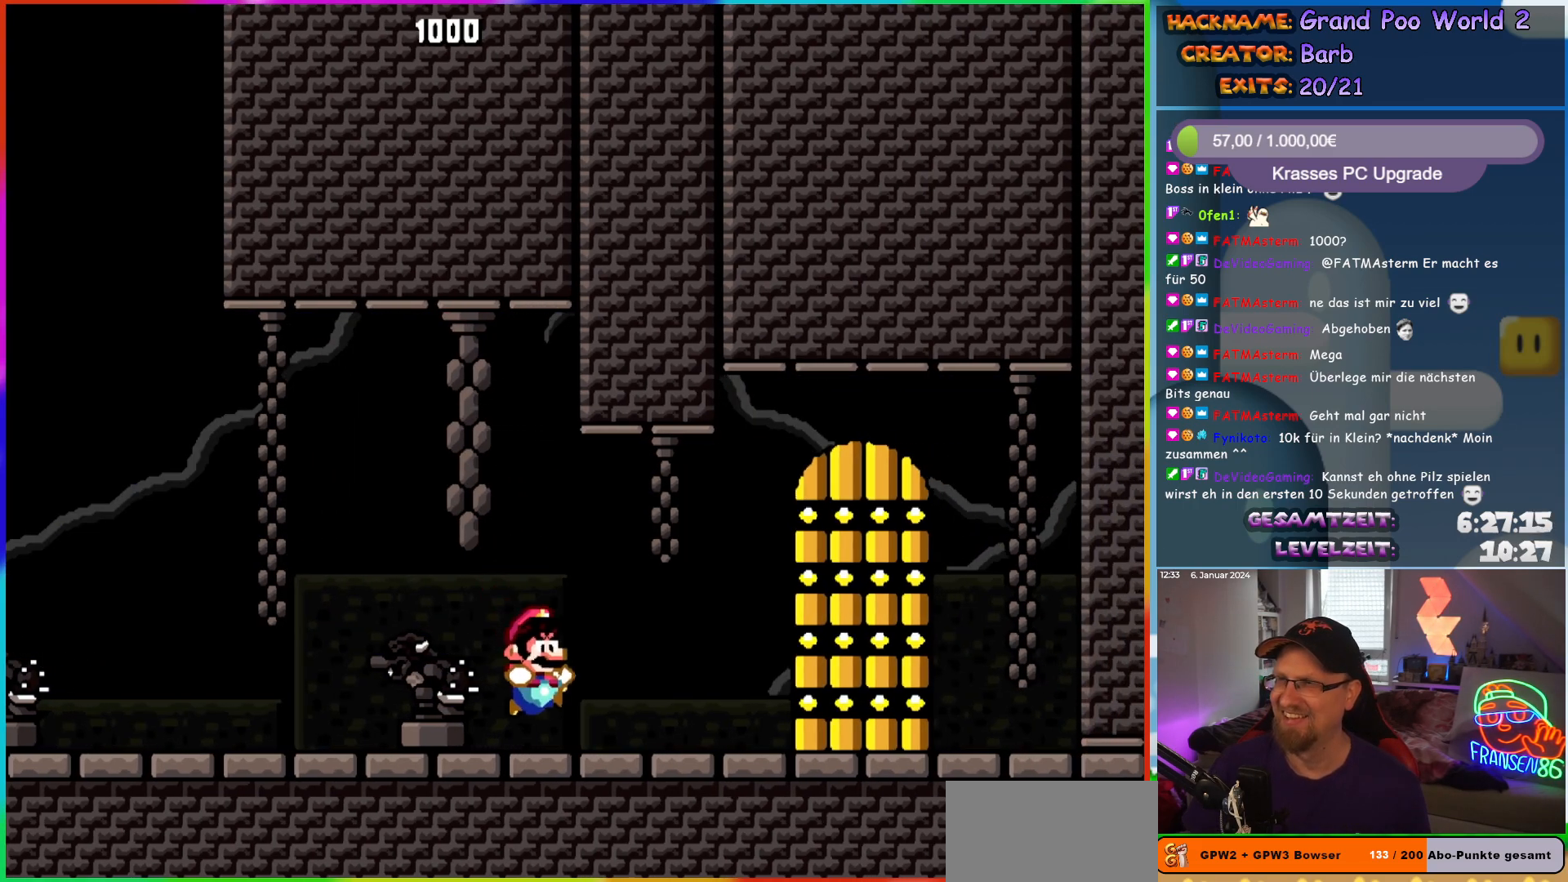
{"buttons": ["Y"], "events": [[367, "DPAD_RIGHT", "up"]]}
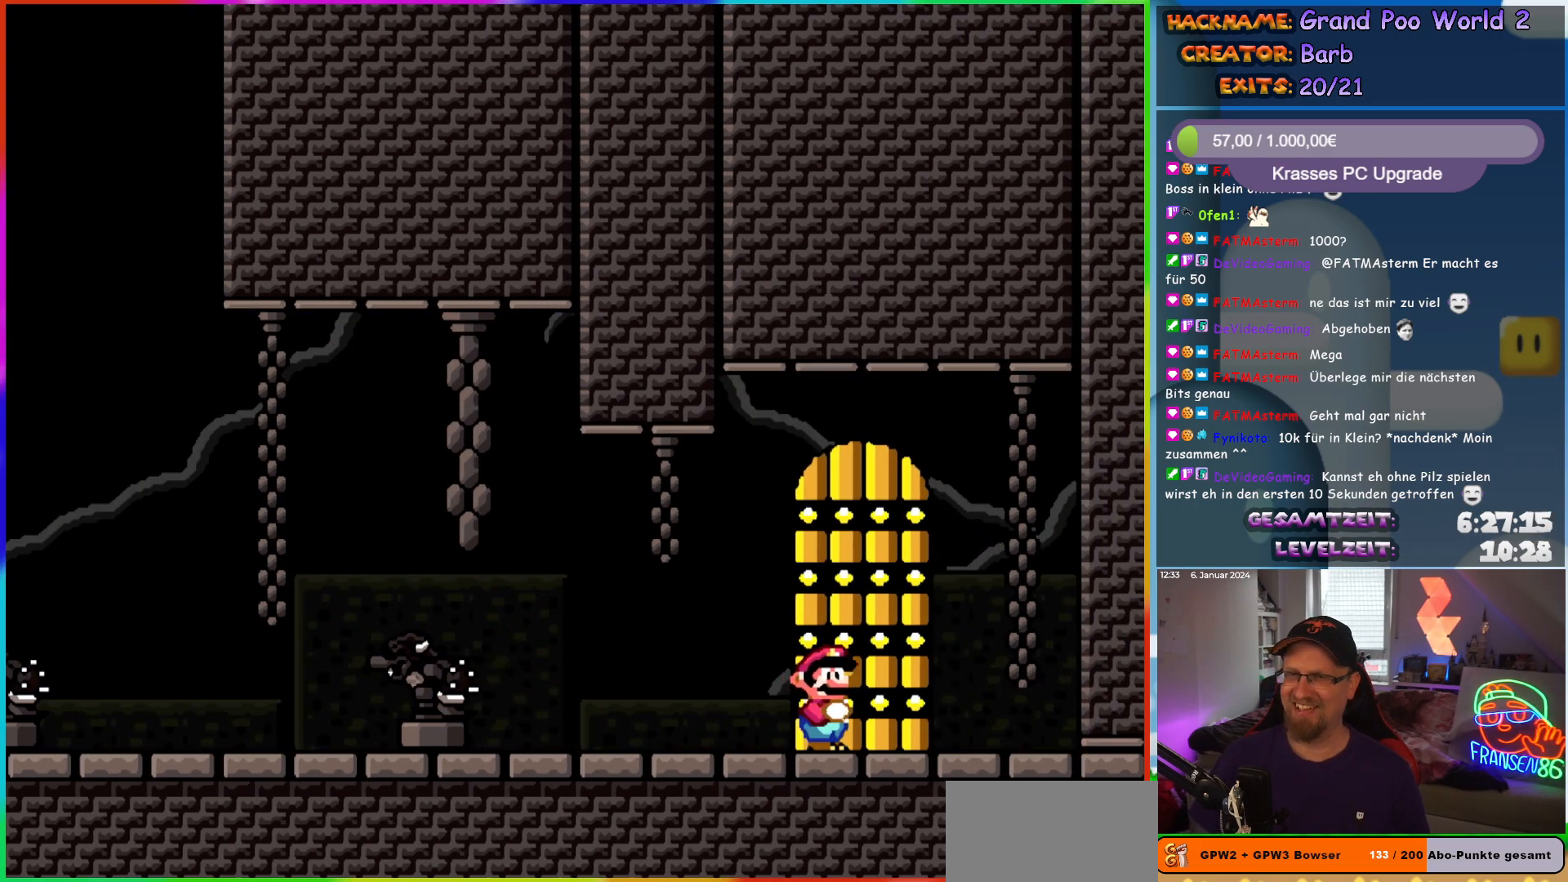
{"buttons": ["DPAD_LEFT"], "events": [[83, "DPAD_UP", "down"], [217, "DPAD_UP", "up"], [367, "DPAD_LEFT", "down"], [367, "Y", "up"]]}
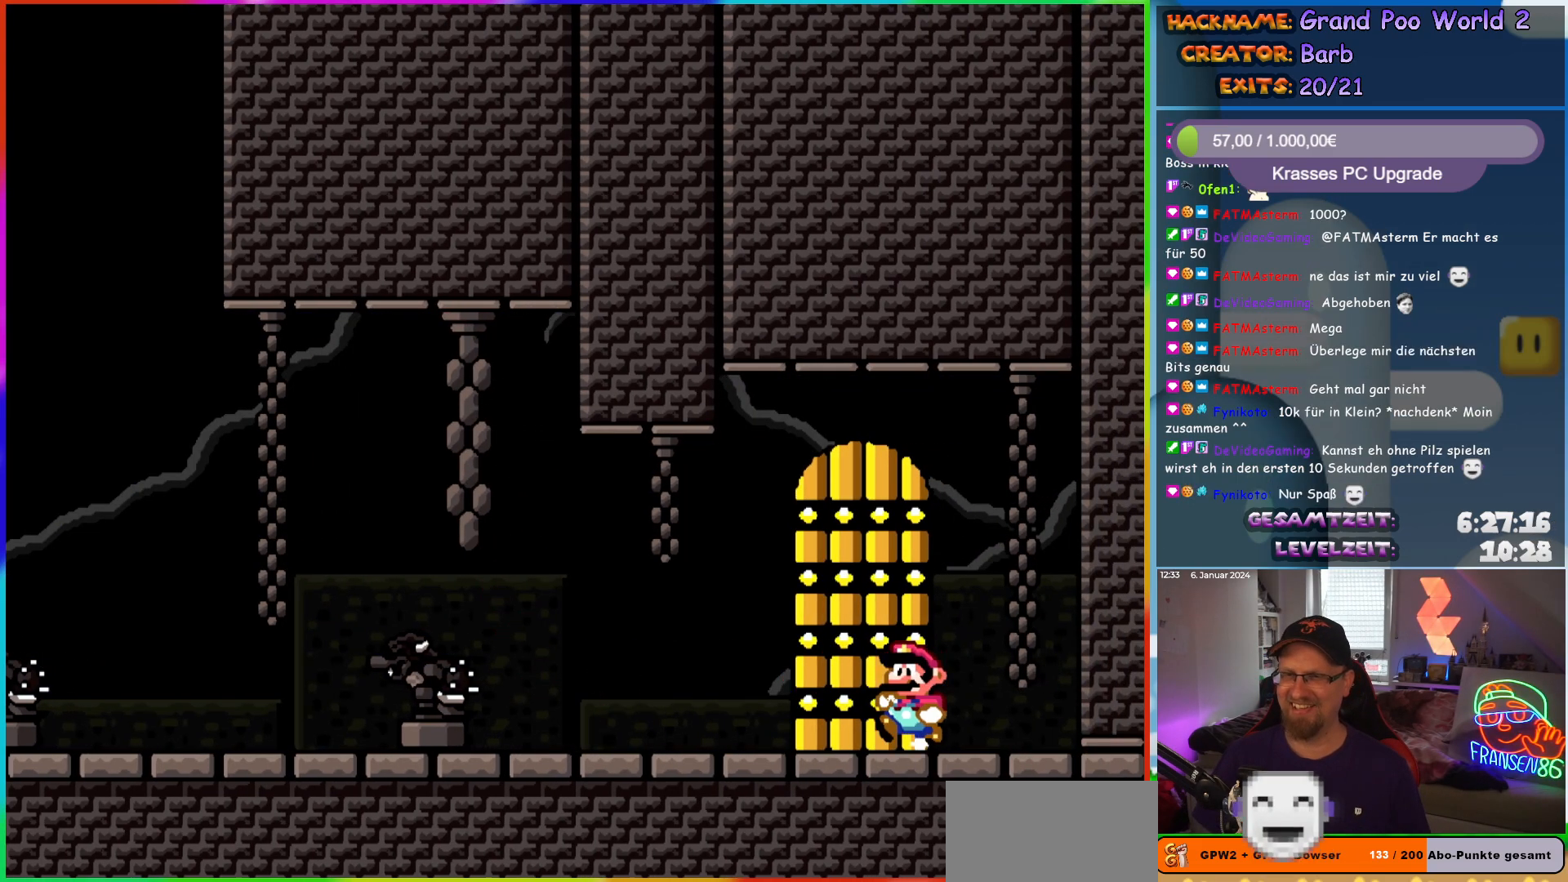
{"buttons": [], "events": [[33, "Y", "down"], [200, "DPAD_LEFT", "up"], [267, "DPAD_UP", "down"], [400, "DPAD_UP", "up"], [467, "Y", "up"]]}
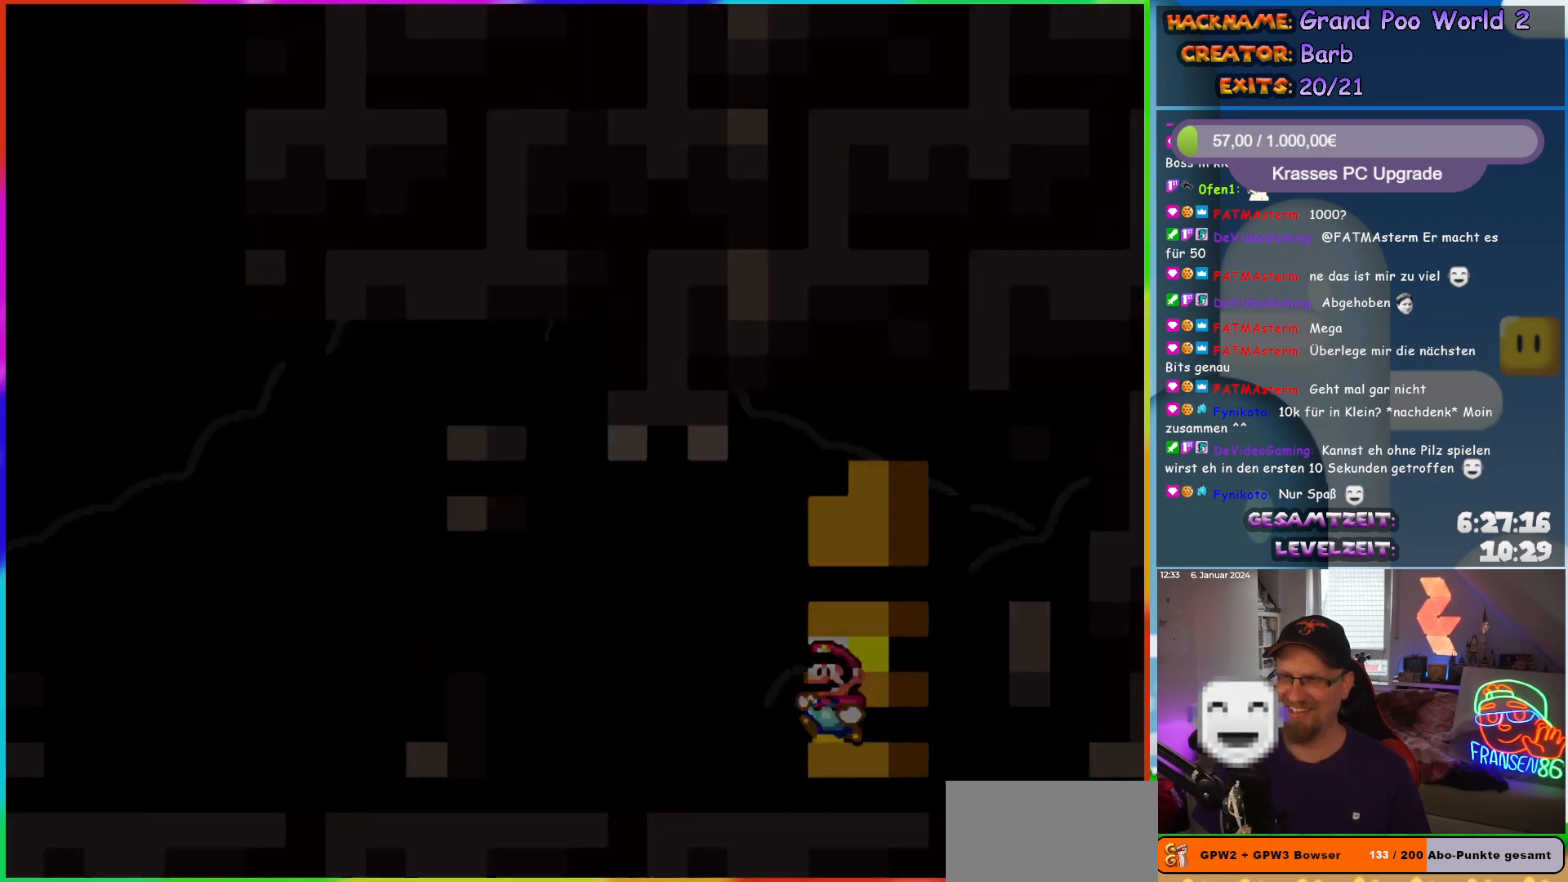
{"buttons": [], "events": []}
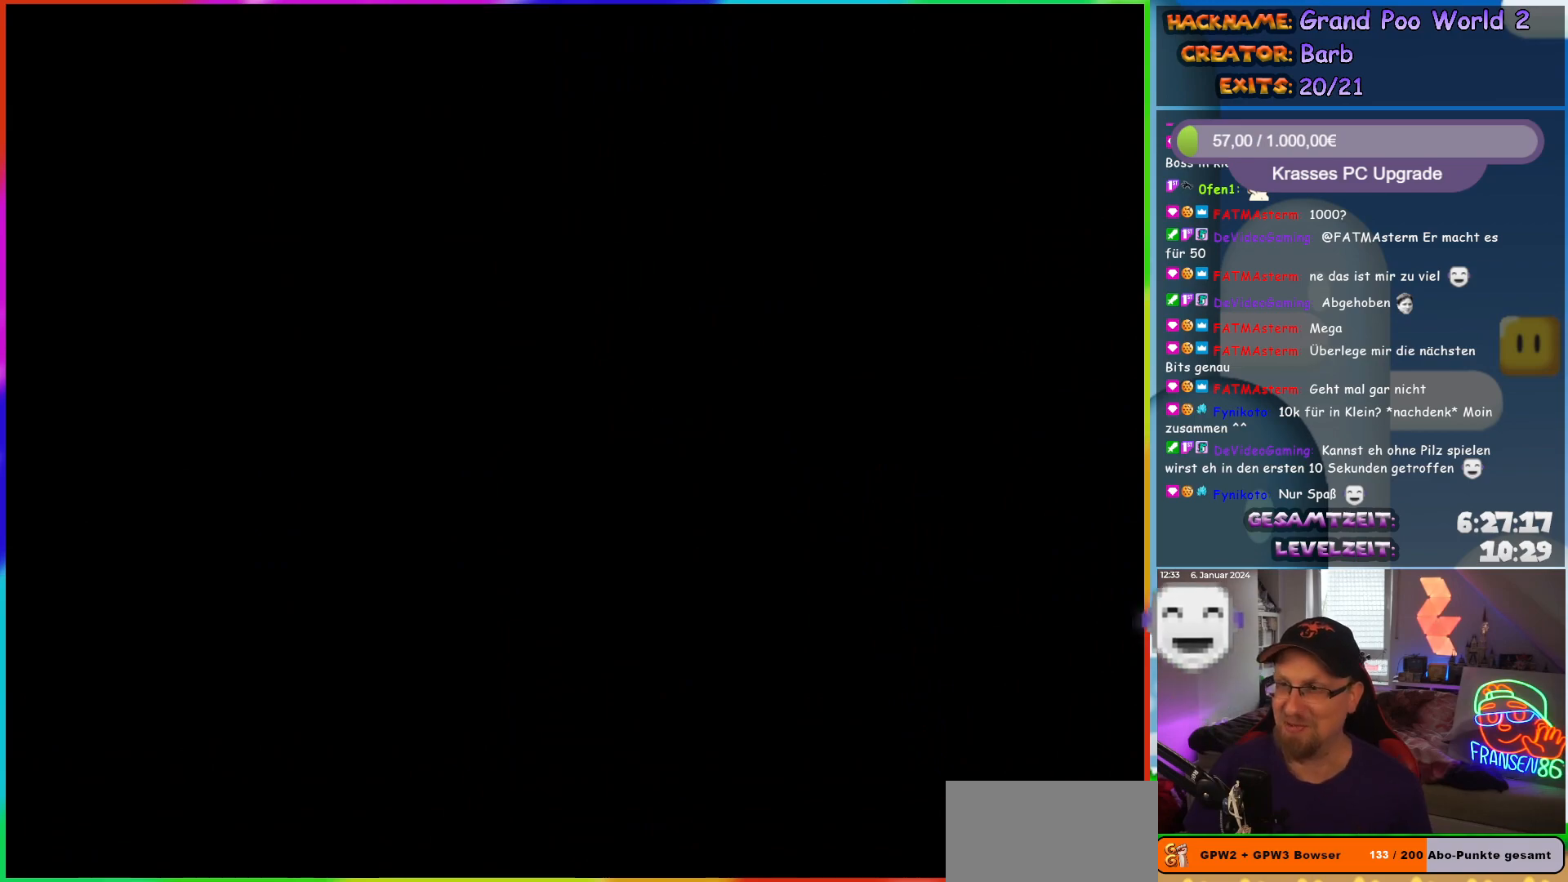
{"buttons": [], "events": []}
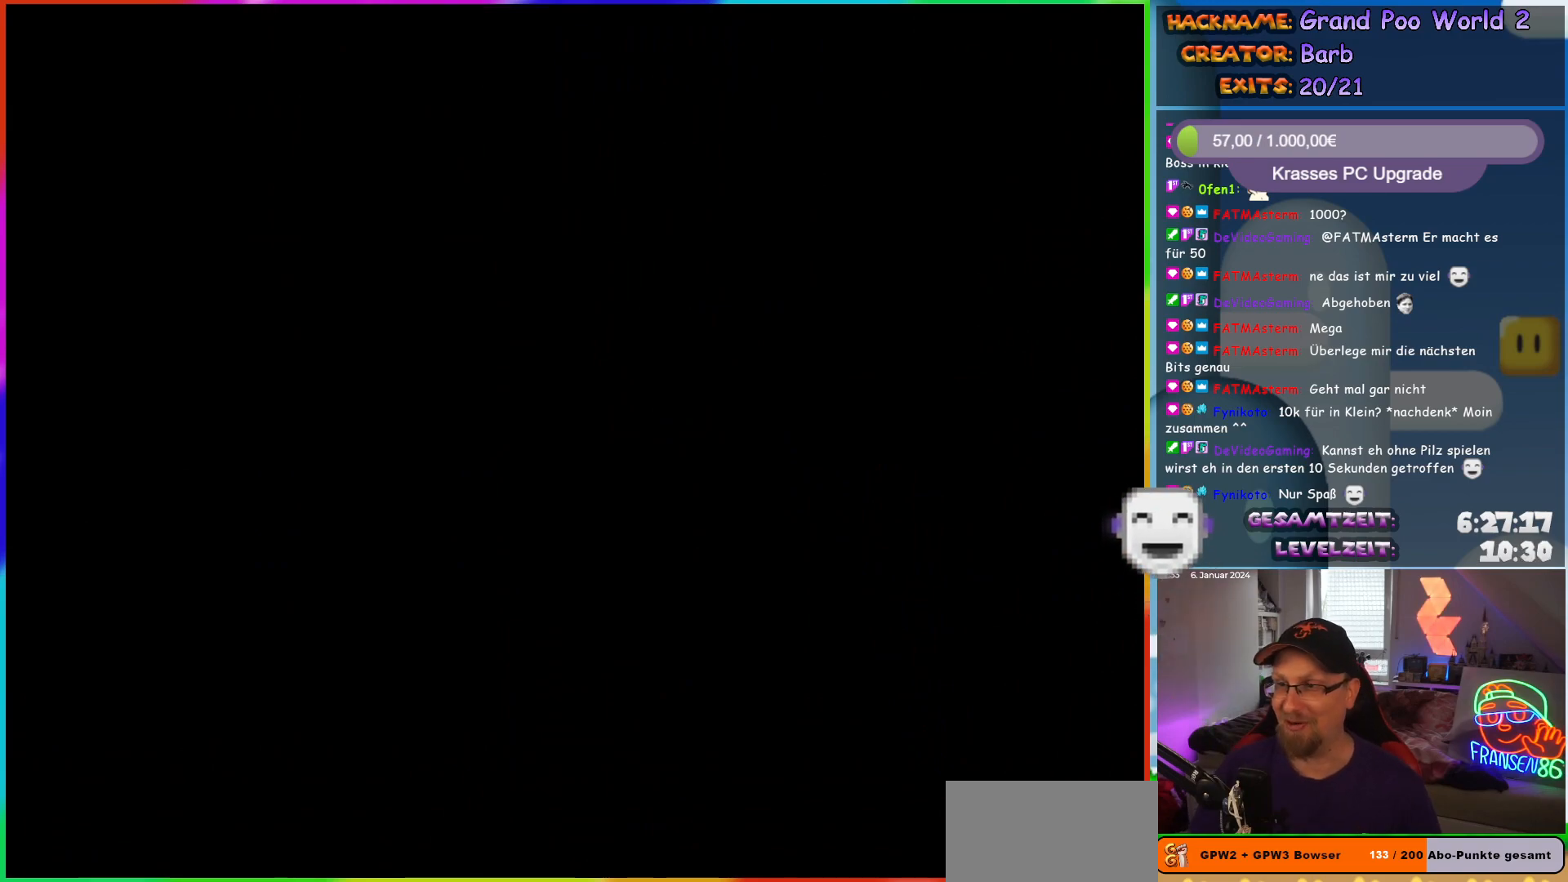
{"buttons": [], "events": []}
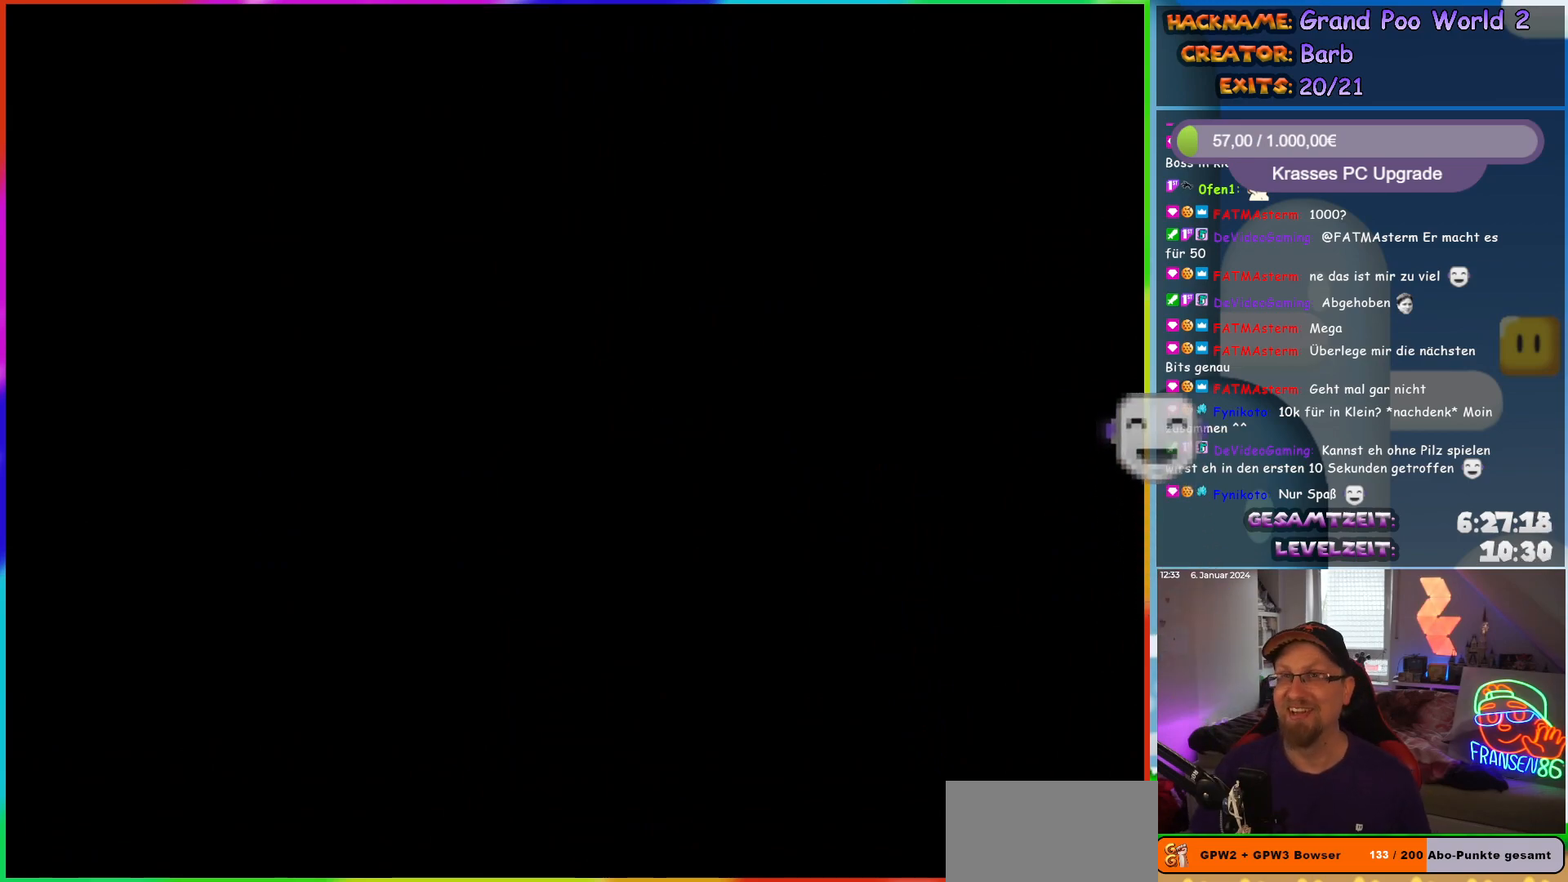
{"buttons": [], "events": []}
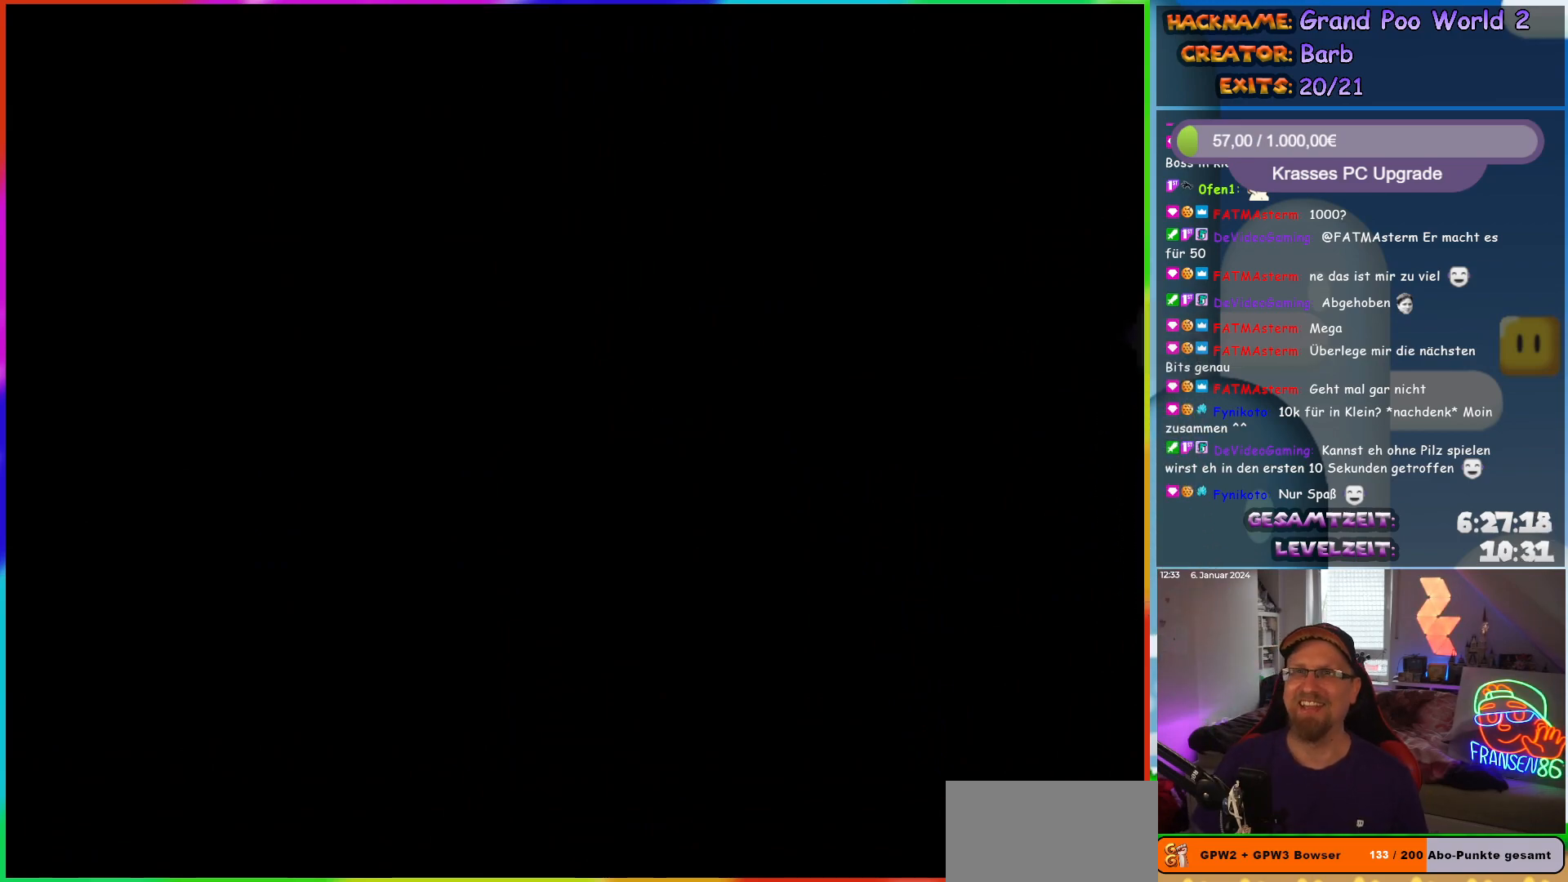
{"buttons": [], "events": []}
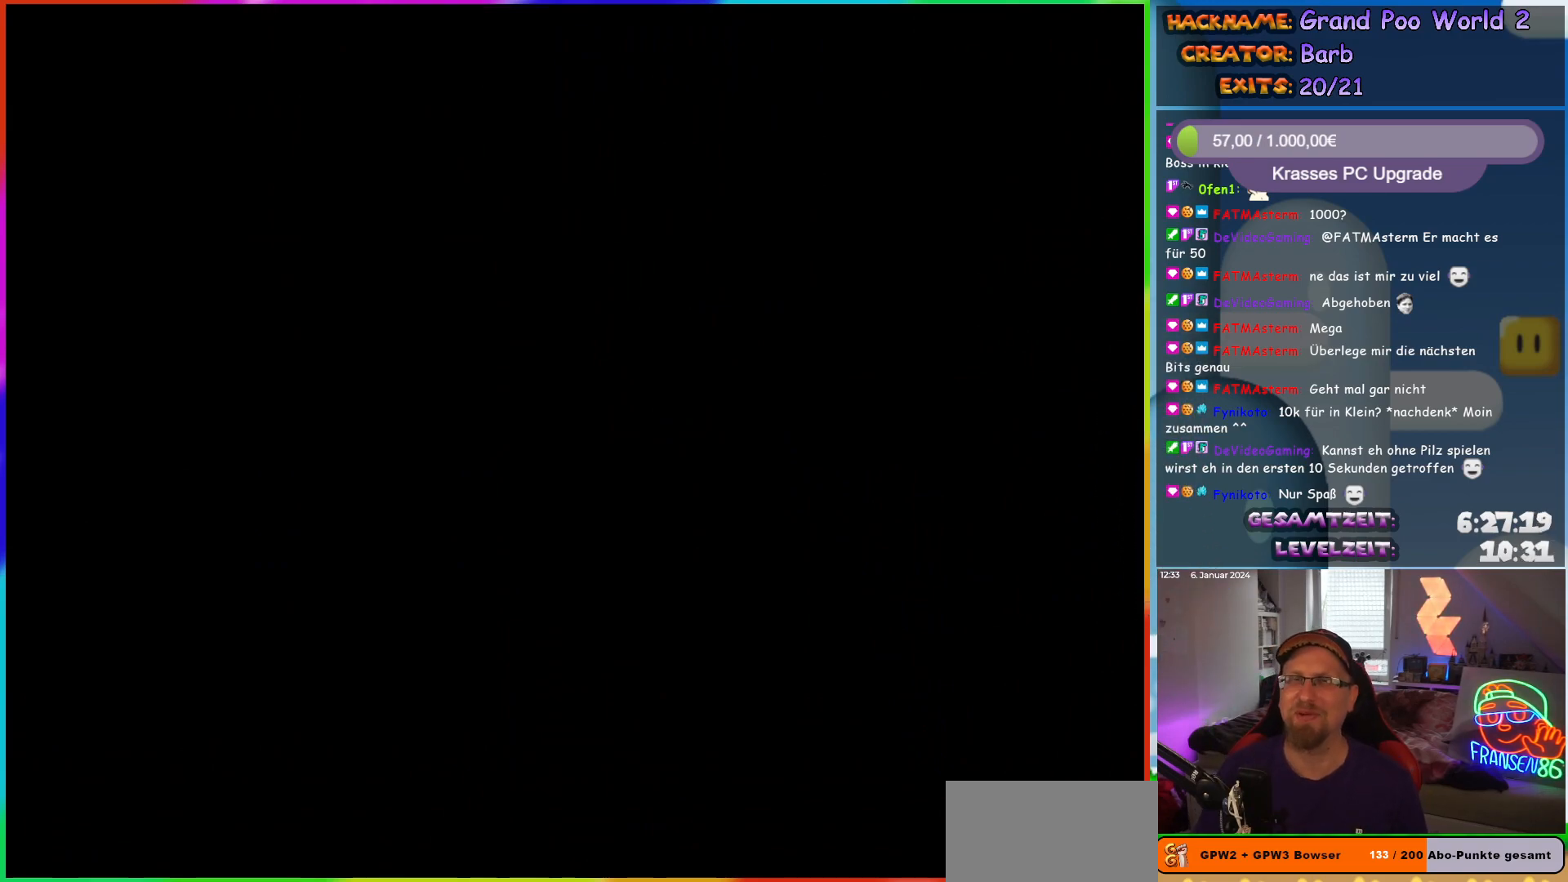
{"buttons": [], "events": []}
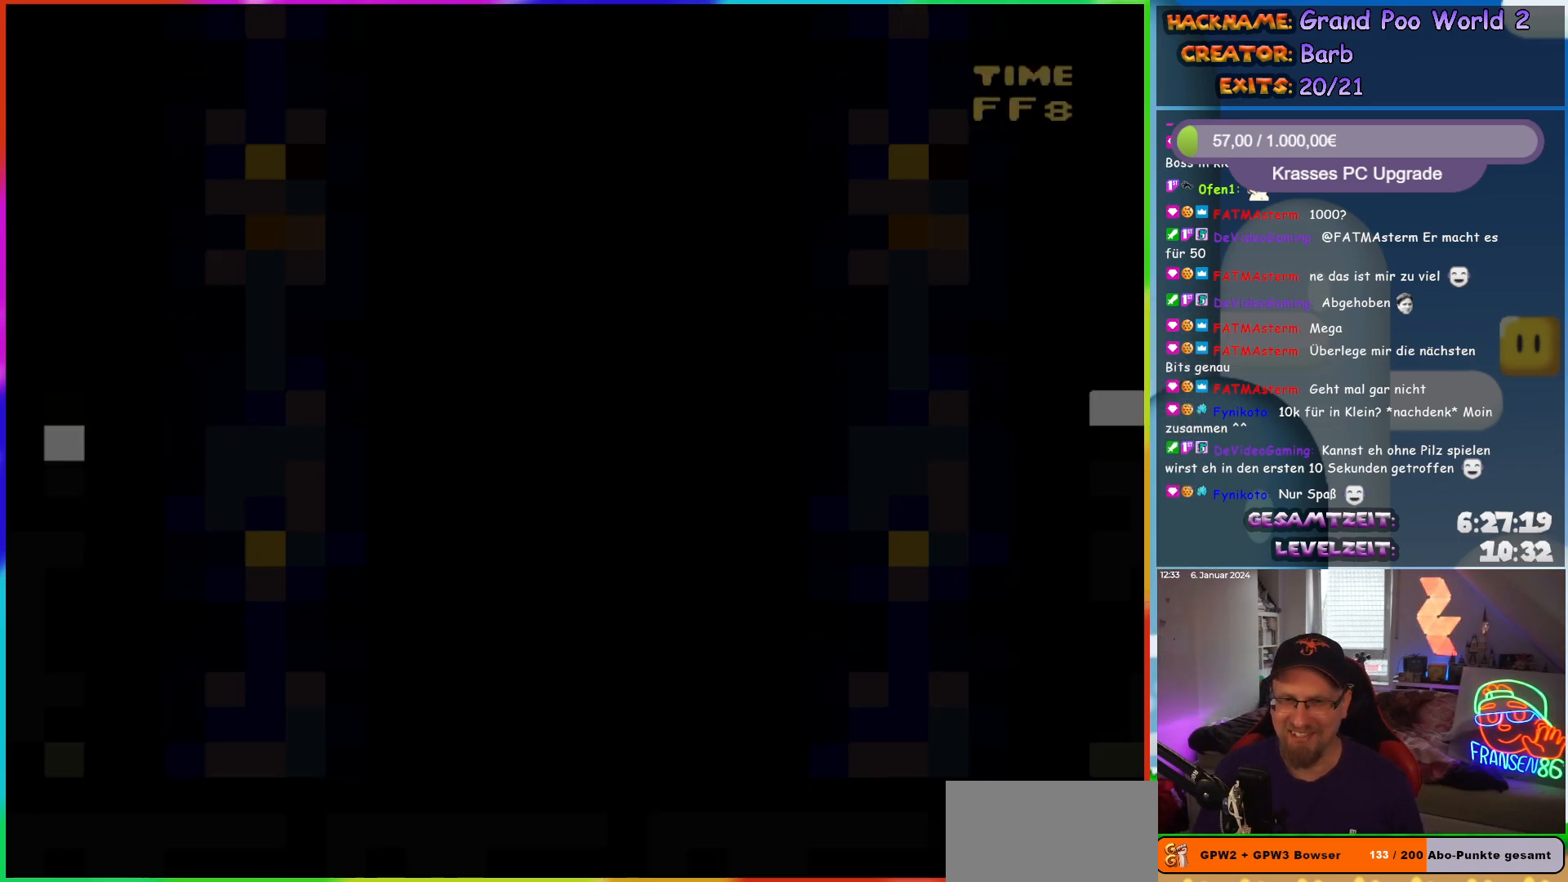
{"buttons": ["Y", "DPAD_RIGHT"], "events": [[383, "Y", "down"], [450, "DPAD_RIGHT", "down"]]}
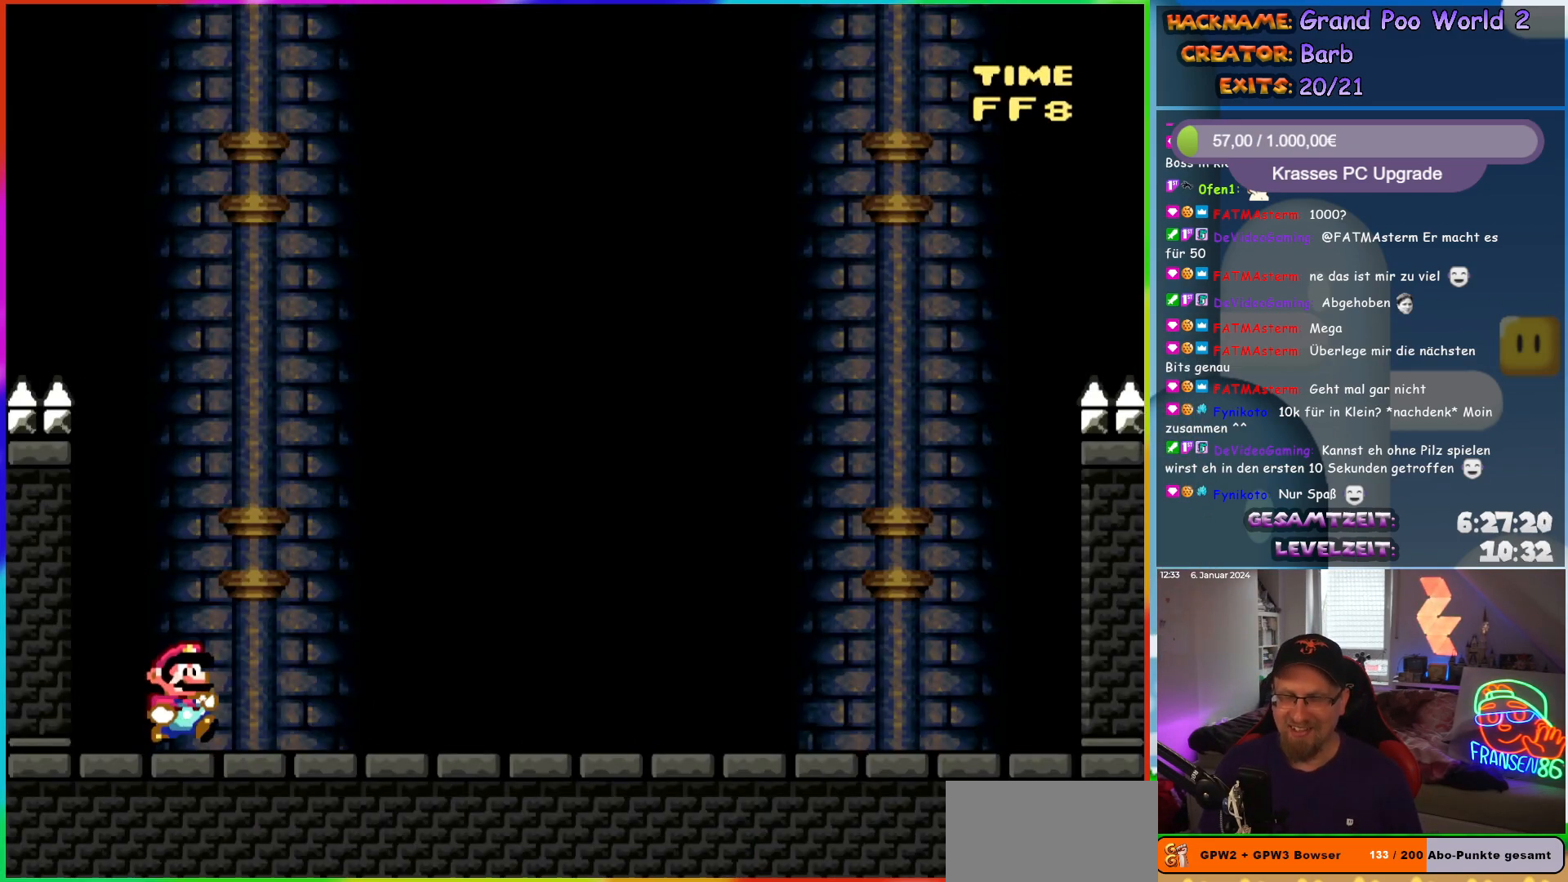
{"buttons": ["Y"], "events": [[117, "DPAD_RIGHT", "up"]]}
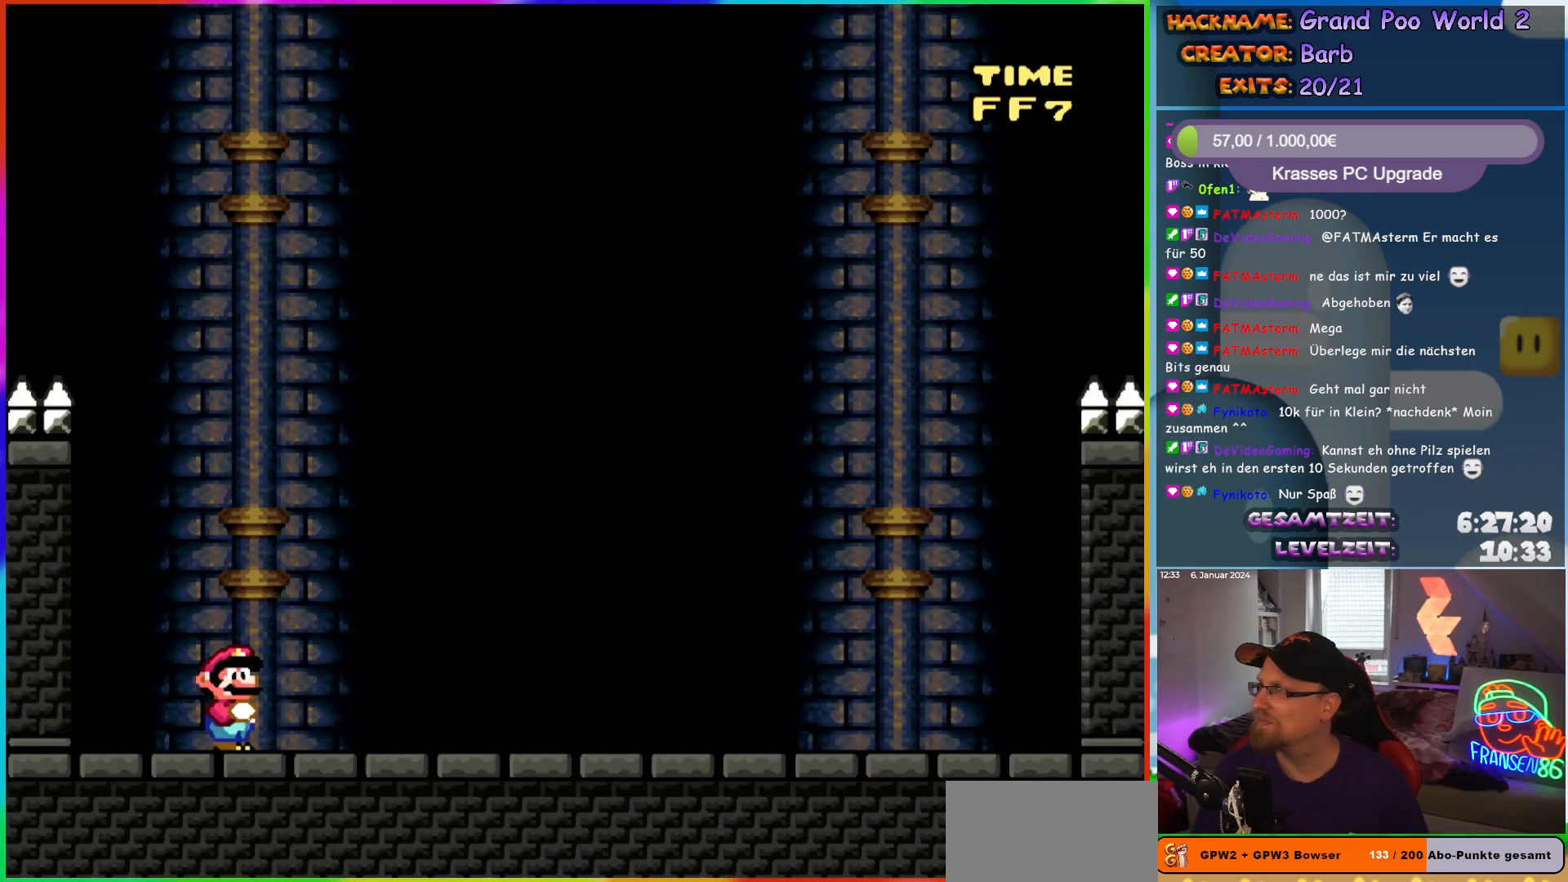
{"buttons": [], "events": [[483, "Y", "up"]]}
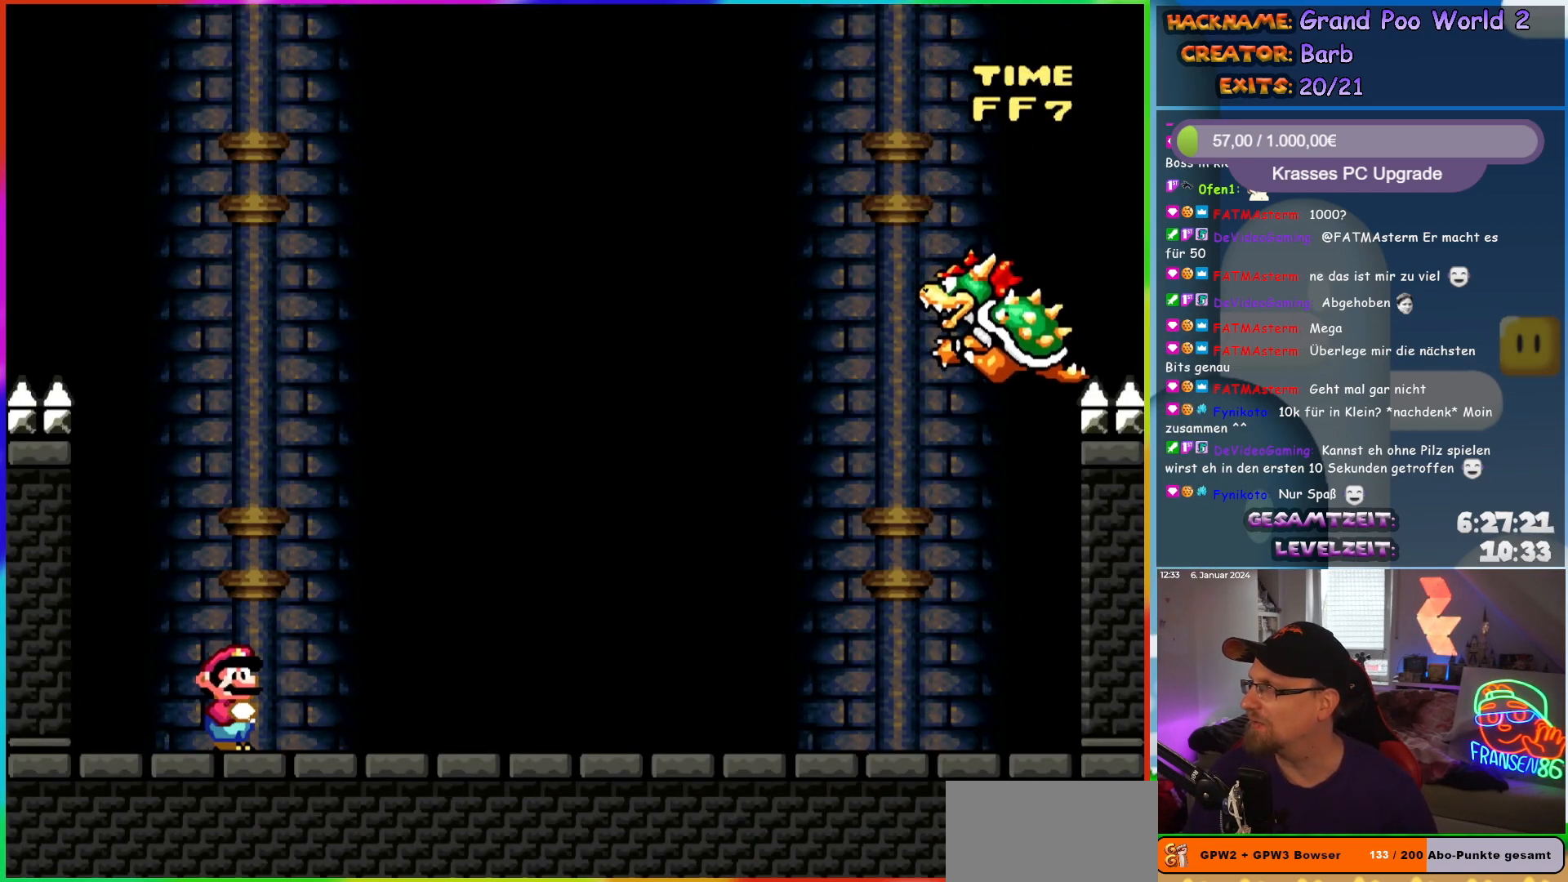
{"buttons": [], "events": [[133, "START", "down"], [333, "START", "up"]]}